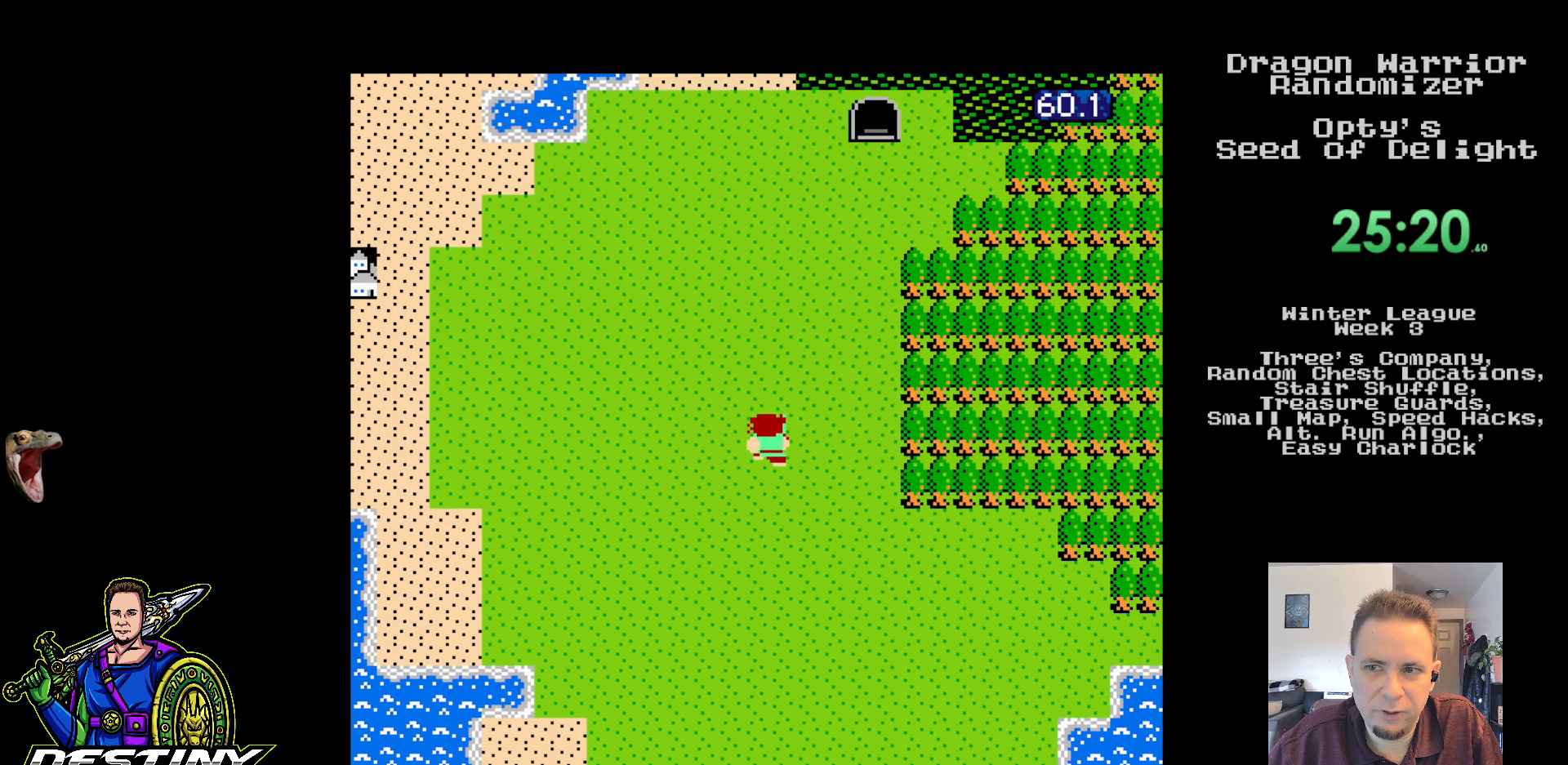
Gameplay with a controller (Nintendo layout); each line is a JSON object with the inputs held at the frame after it. "events" lists button and stick changes between this image and that frame as [ms after this image, input, new state], when the widget could be followed in between. Not read: B L3 R3.
{"buttons": ["DPAD_LEFT"], "events": [[267, "DPAD_UP", "up"]]}
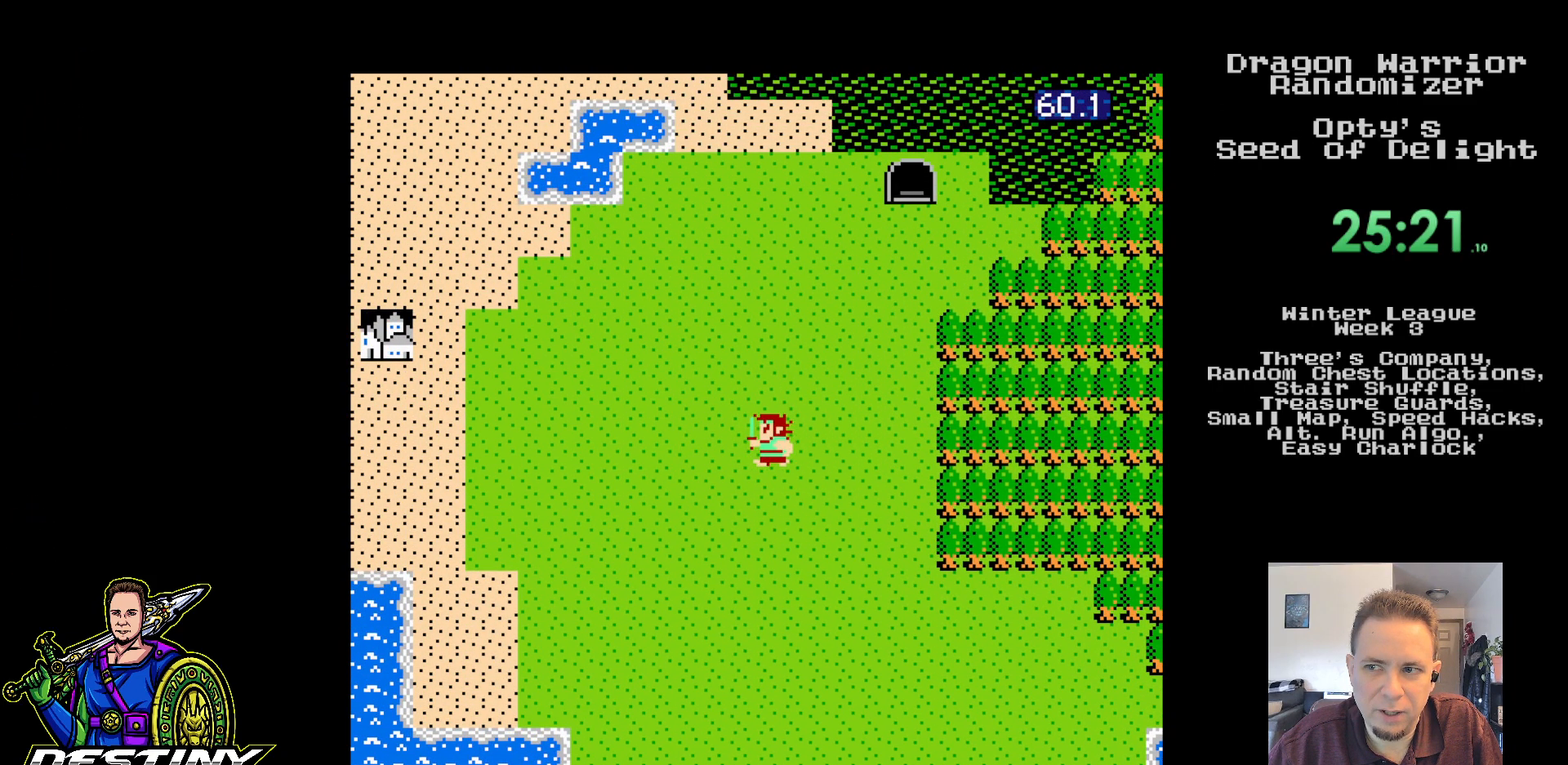
{"buttons": ["DPAD_LEFT"], "events": [[100, "DPAD_UP", "down"], [133, "DPAD_LEFT", "up"], [300, "DPAD_LEFT", "down"], [350, "DPAD_UP", "up"]]}
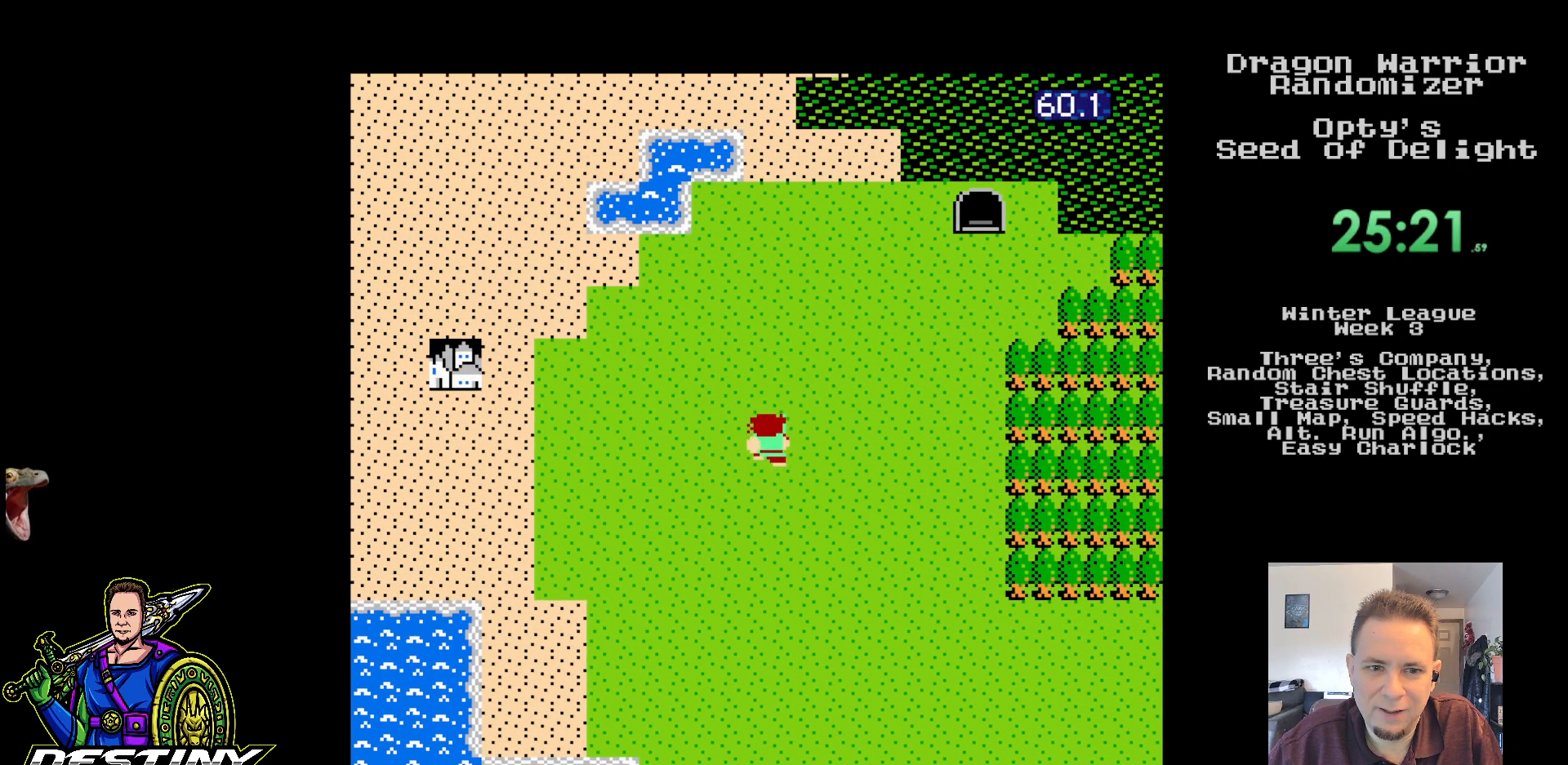
{"buttons": ["DPAD_LEFT"], "events": [[50, "DPAD_UP", "down"], [83, "DPAD_LEFT", "up"], [317, "DPAD_LEFT", "down"], [367, "DPAD_UP", "up"]]}
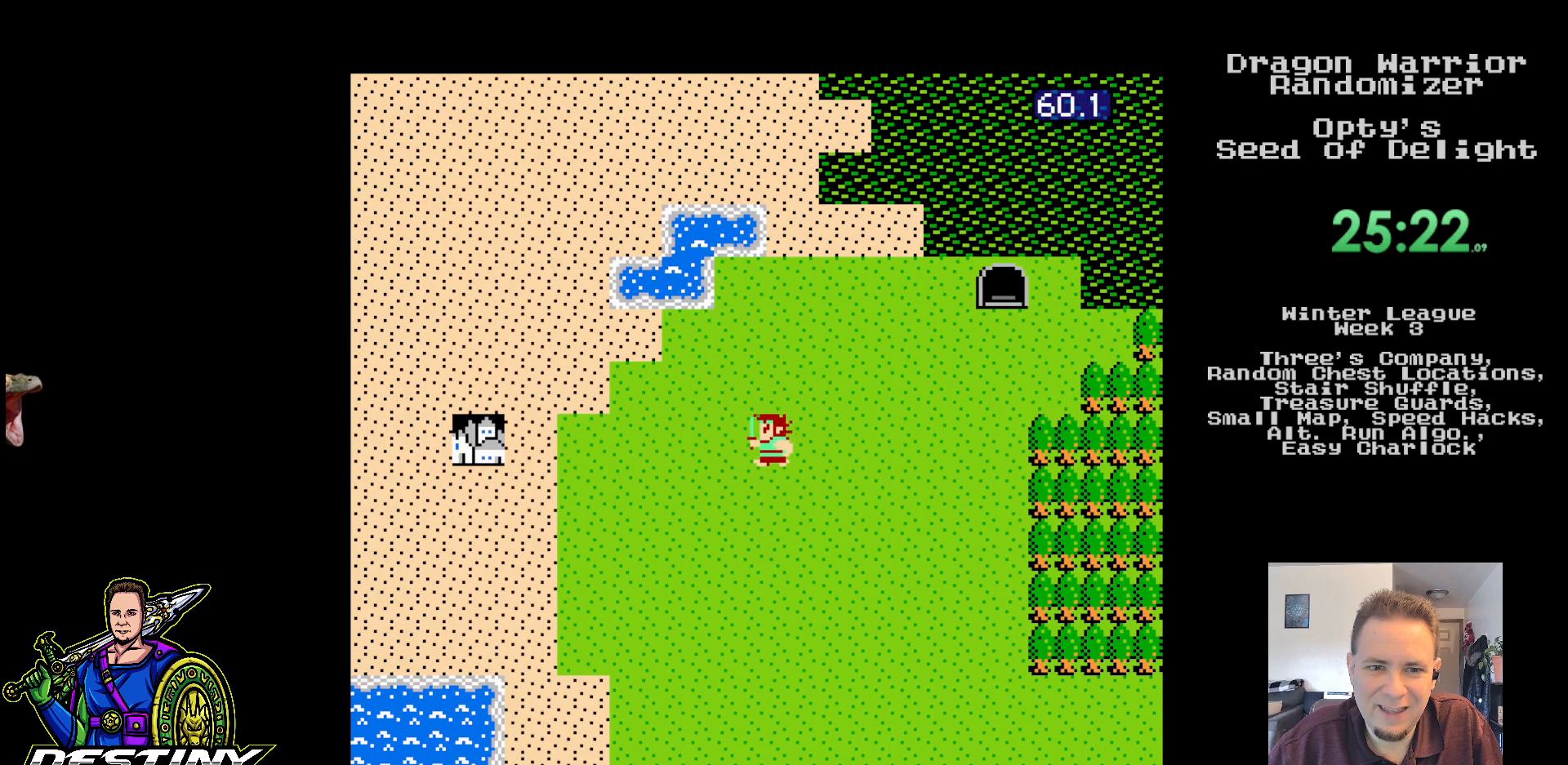
{"buttons": ["DPAD_LEFT"], "events": [[183, "DPAD_UP", "down"], [217, "DPAD_LEFT", "up"], [433, "DPAD_LEFT", "down"], [483, "DPAD_UP", "up"]]}
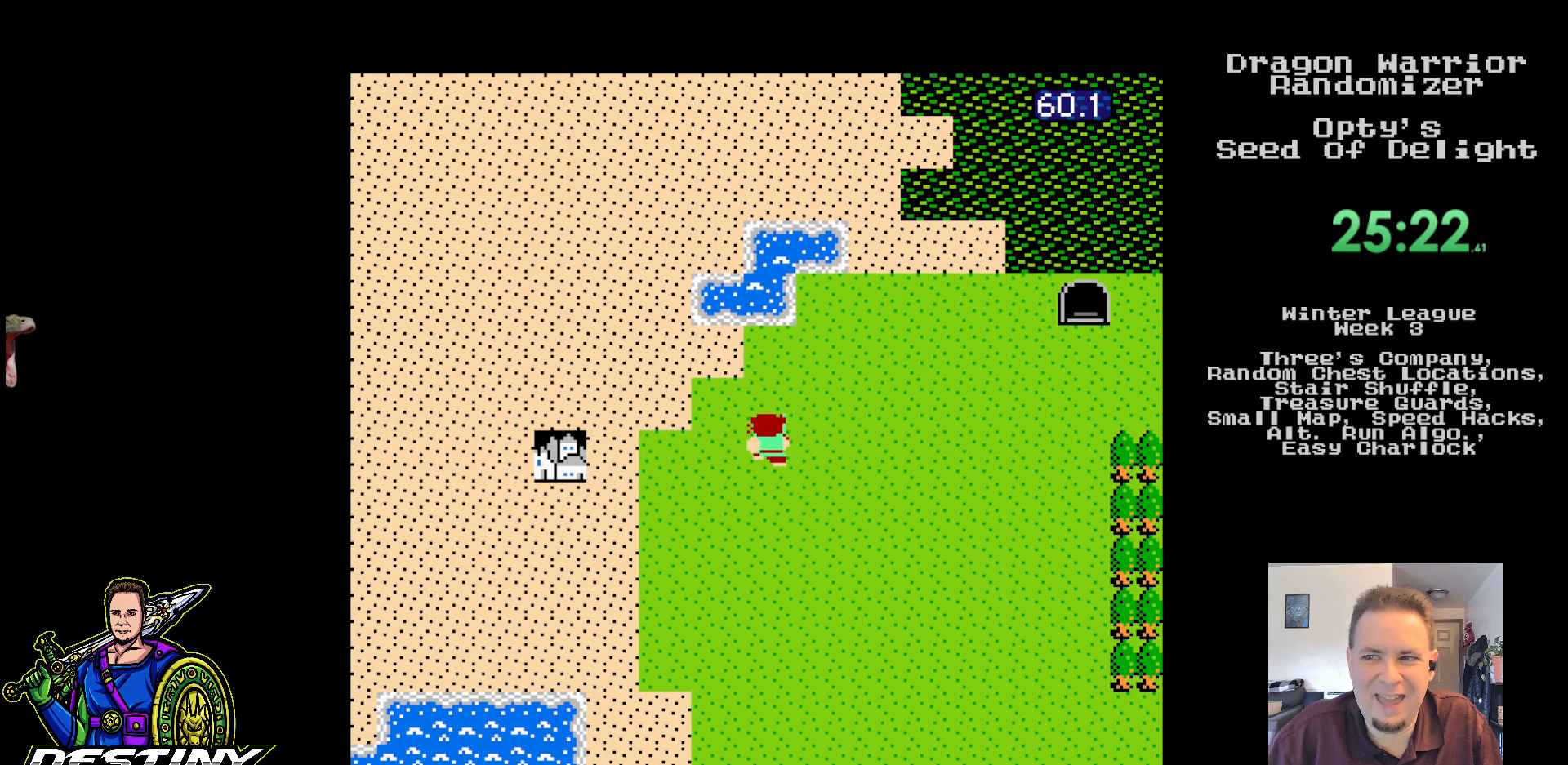
{"buttons": ["DPAD_LEFT"], "events": [[217, "DPAD_UP", "down"], [233, "DPAD_LEFT", "up"], [433, "DPAD_LEFT", "down"], [467, "DPAD_UP", "up"]]}
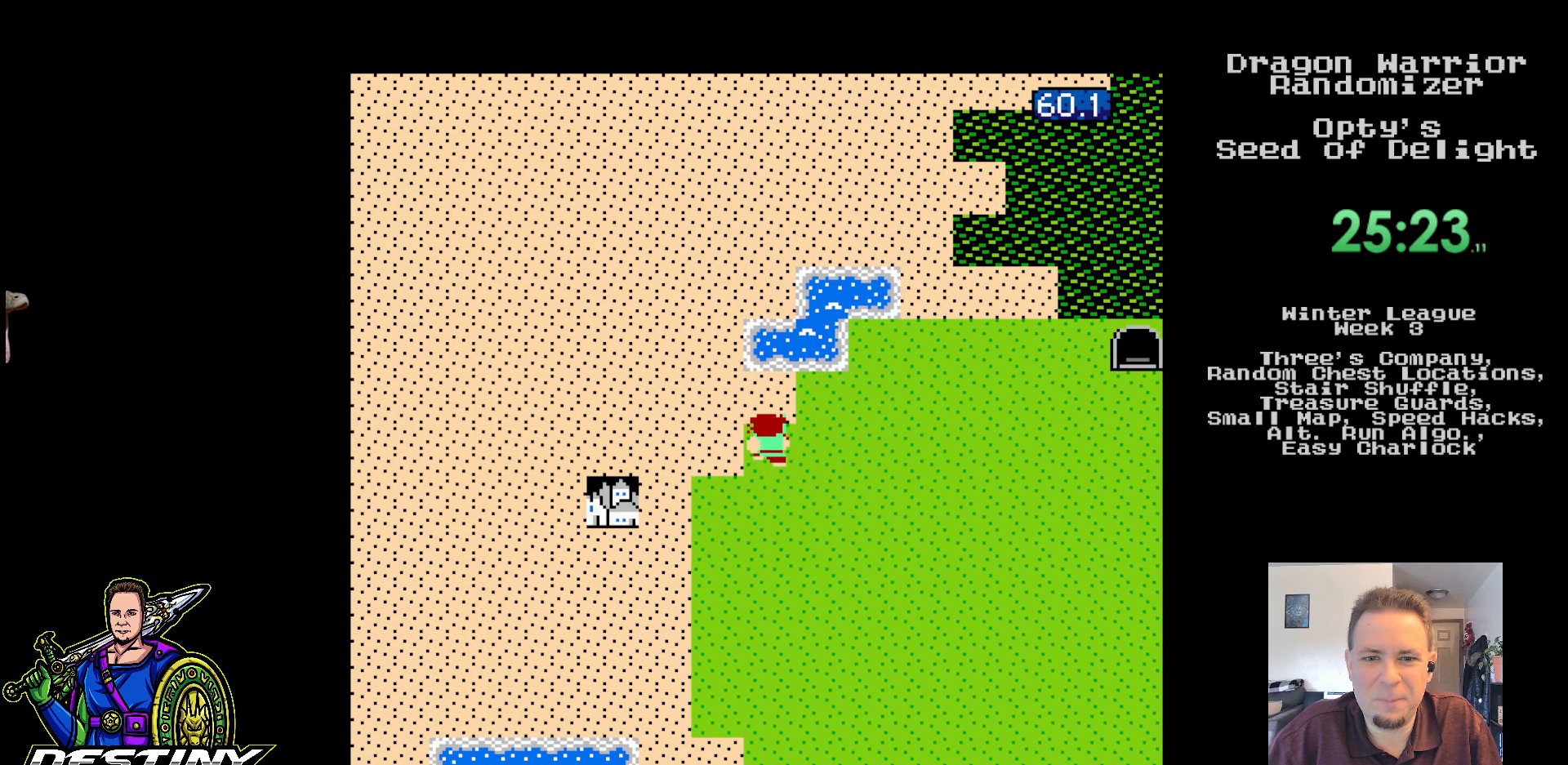
{"buttons": ["DPAD_LEFT"], "events": []}
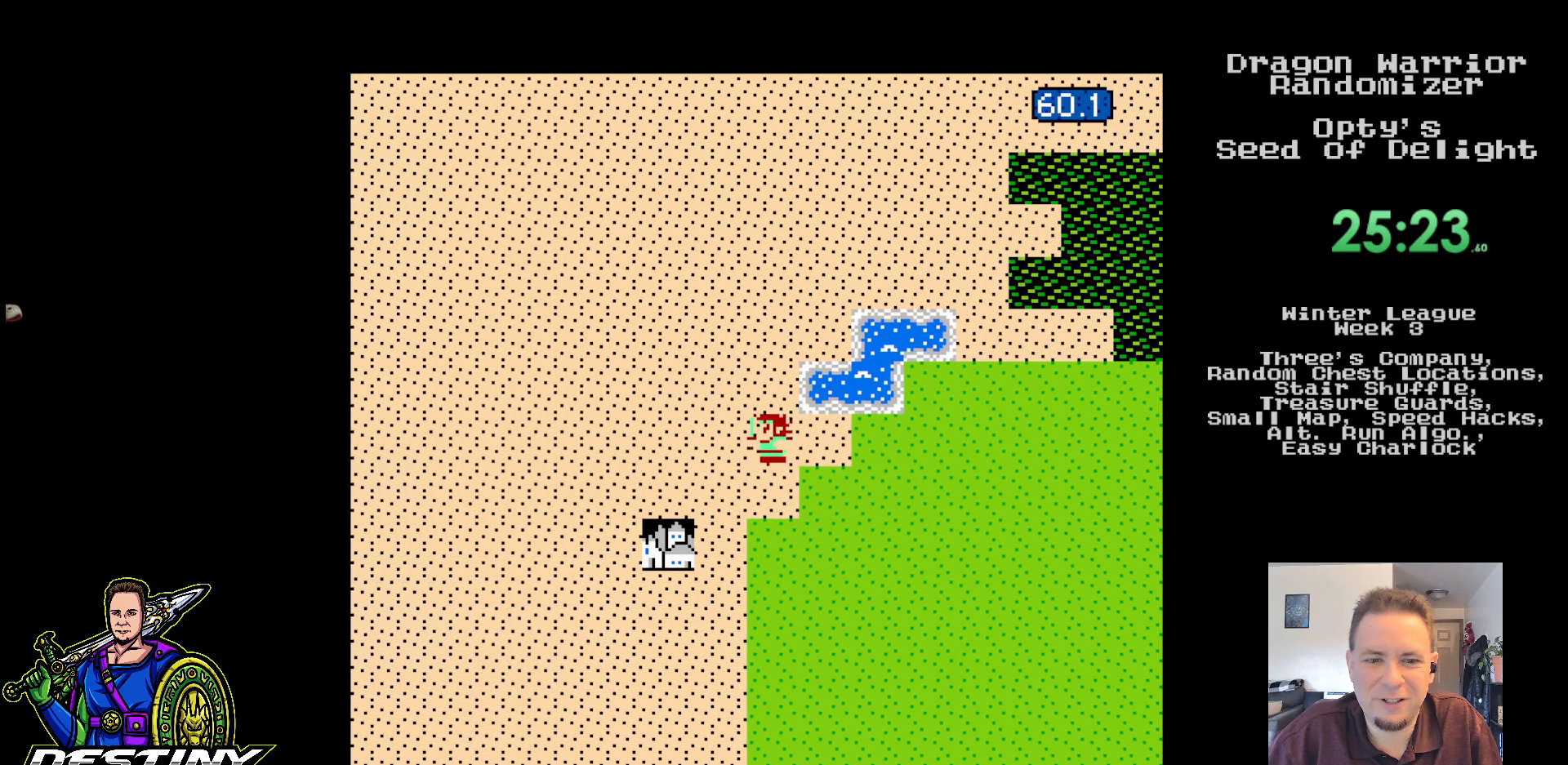
{"buttons": ["DPAD_LEFT"], "events": []}
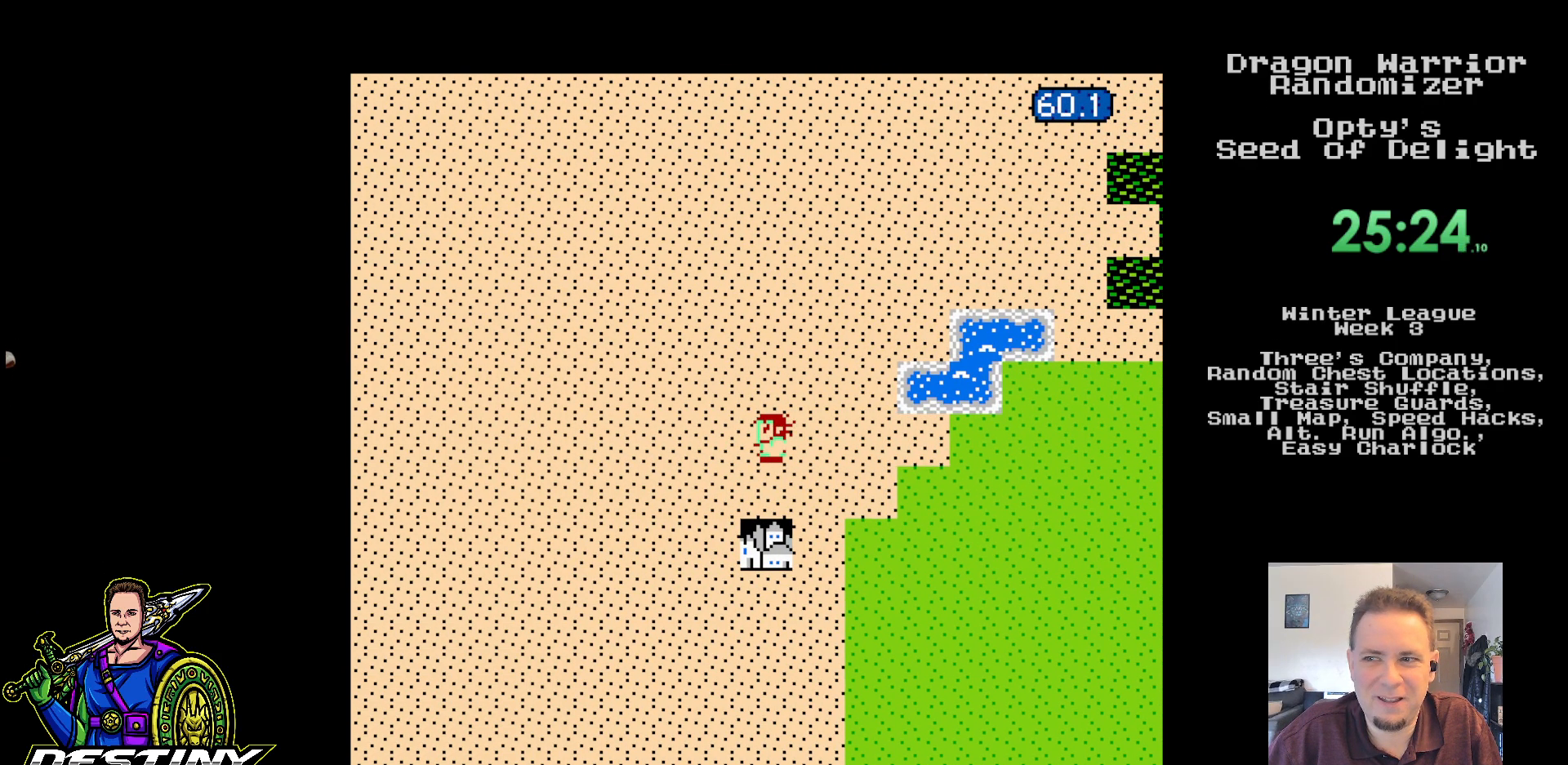
{"buttons": ["DPAD_LEFT"], "events": []}
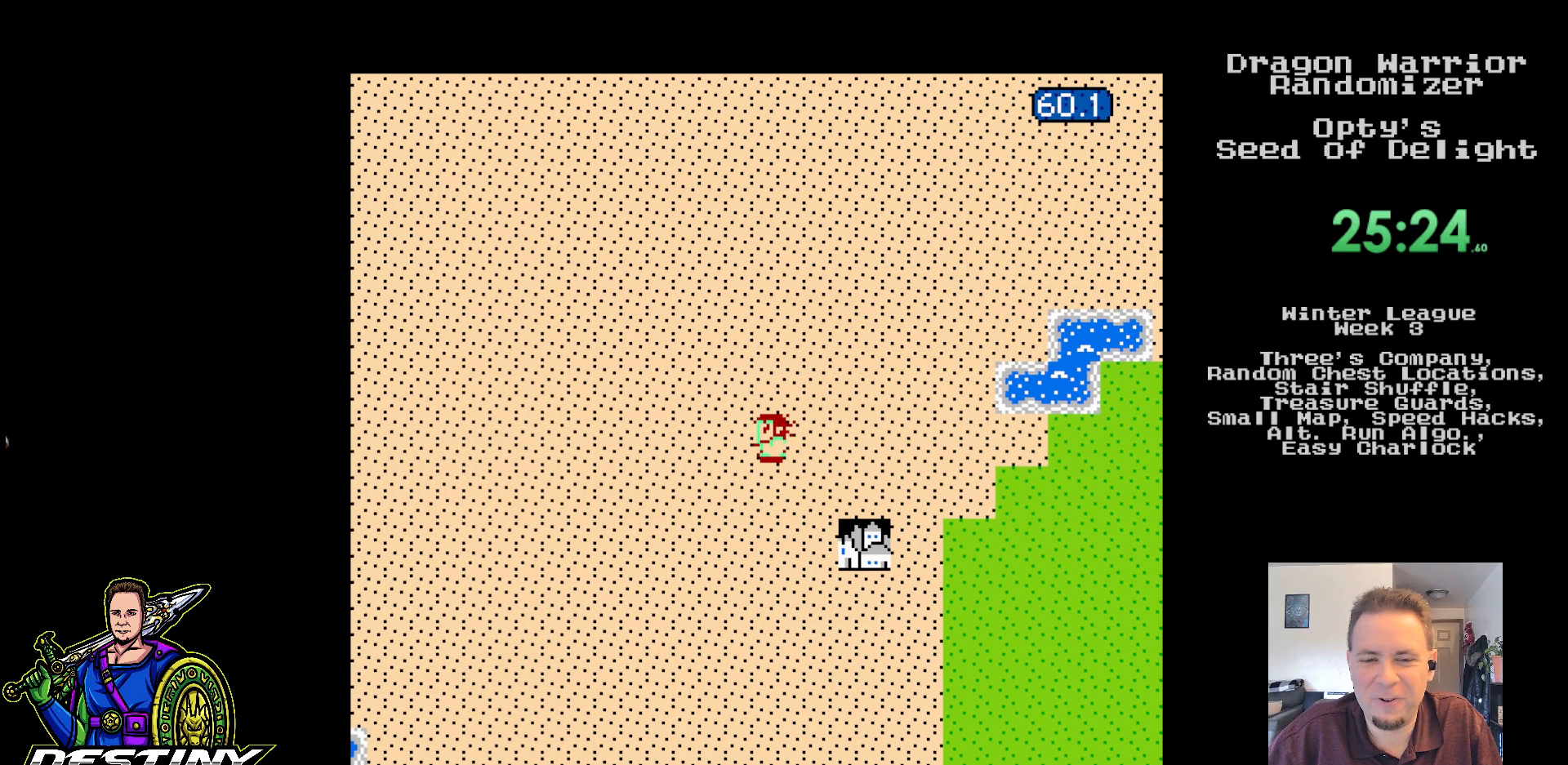
{"buttons": ["DPAD_DOWN"], "events": [[400, "DPAD_DOWN", "down"], [450, "DPAD_LEFT", "up"]]}
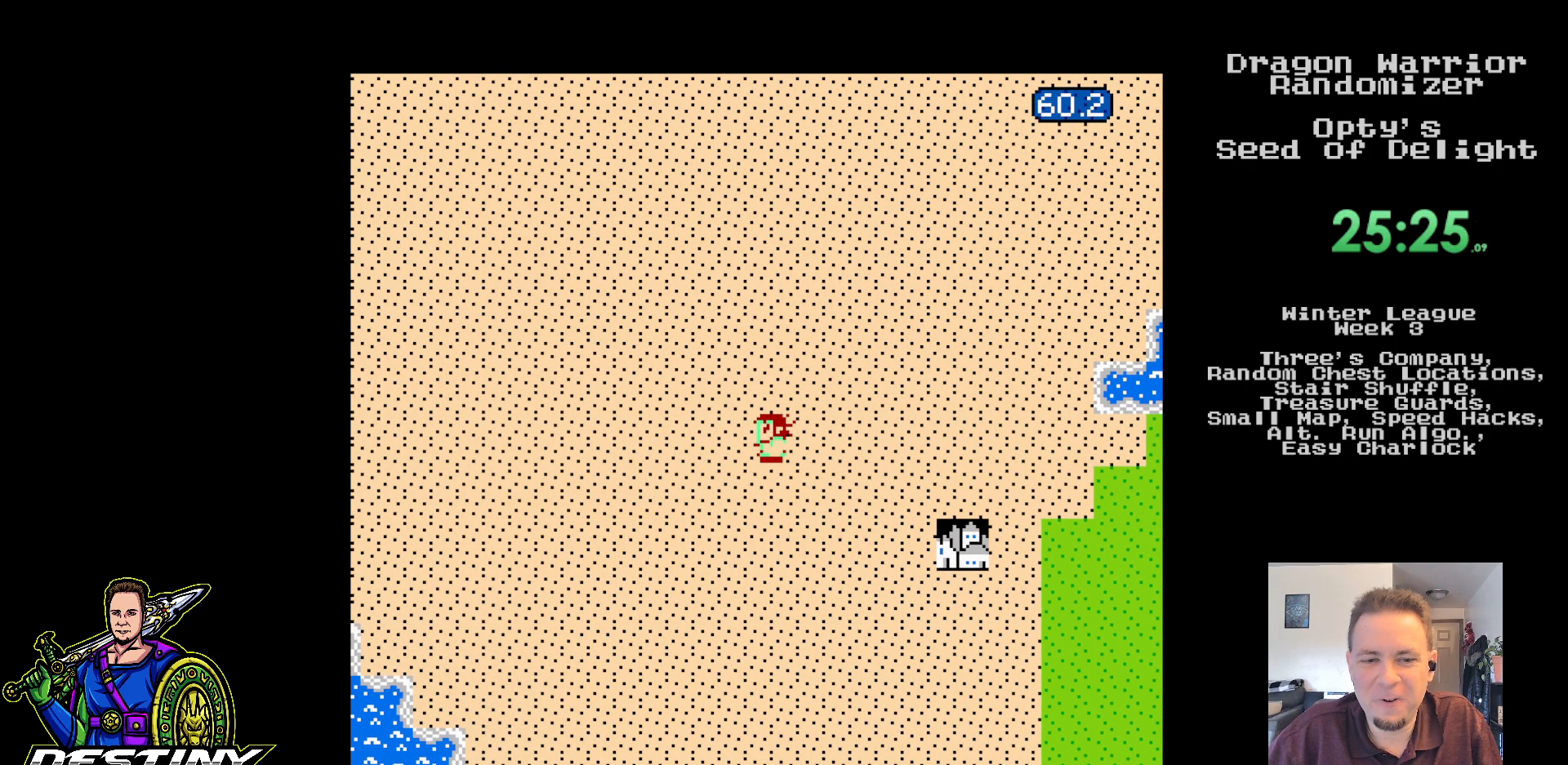
{"buttons": ["DPAD_LEFT"], "events": [[100, "DPAD_LEFT", "down"], [150, "DPAD_DOWN", "up"]]}
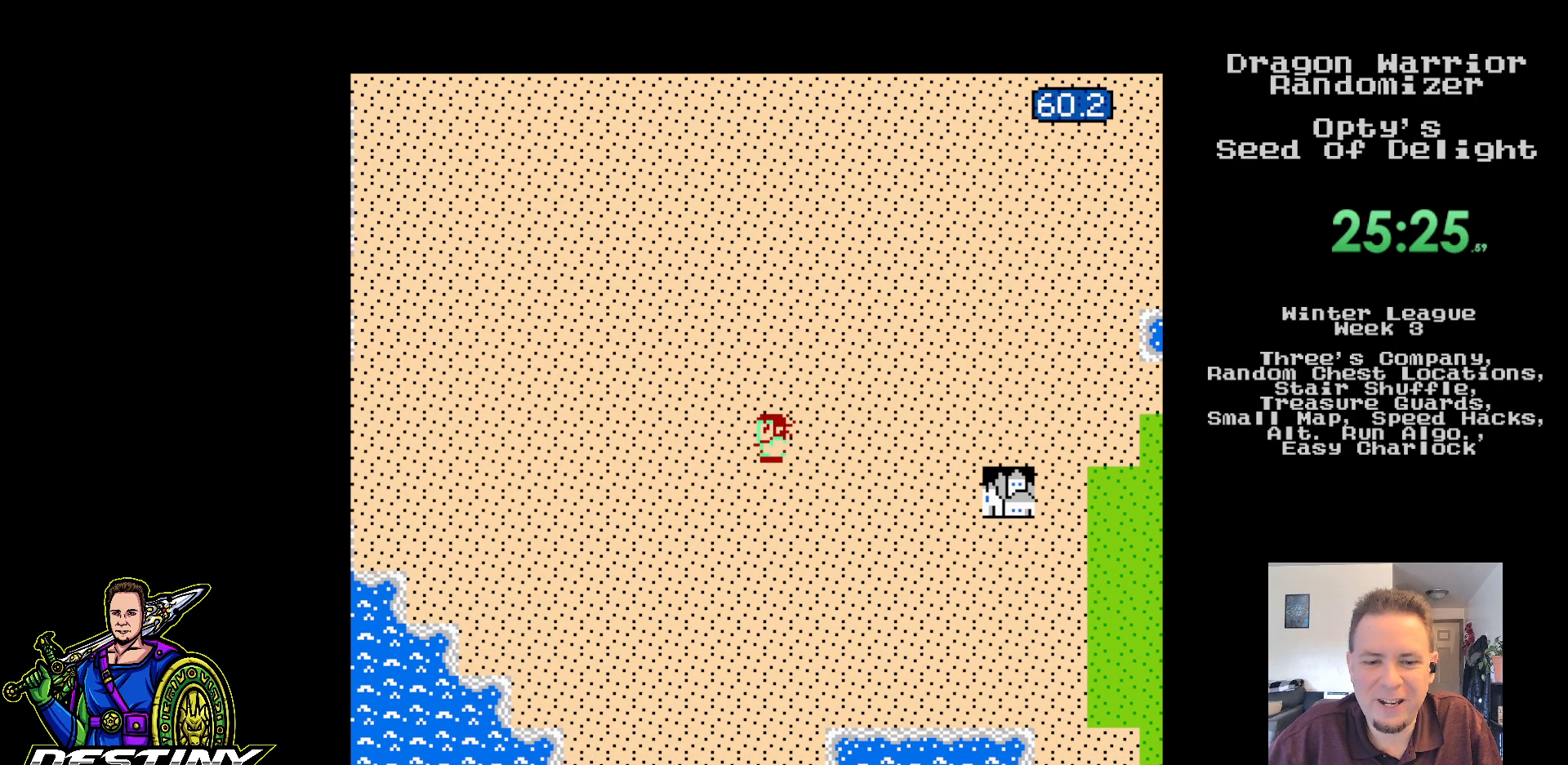
{"buttons": ["DPAD_UP"], "events": [[17, "DPAD_DOWN", "down"], [50, "DPAD_LEFT", "up"], [150, "DPAD_LEFT", "down"], [167, "DPAD_DOWN", "up"], [250, "DPAD_UP", "down"], [300, "DPAD_LEFT", "up"]]}
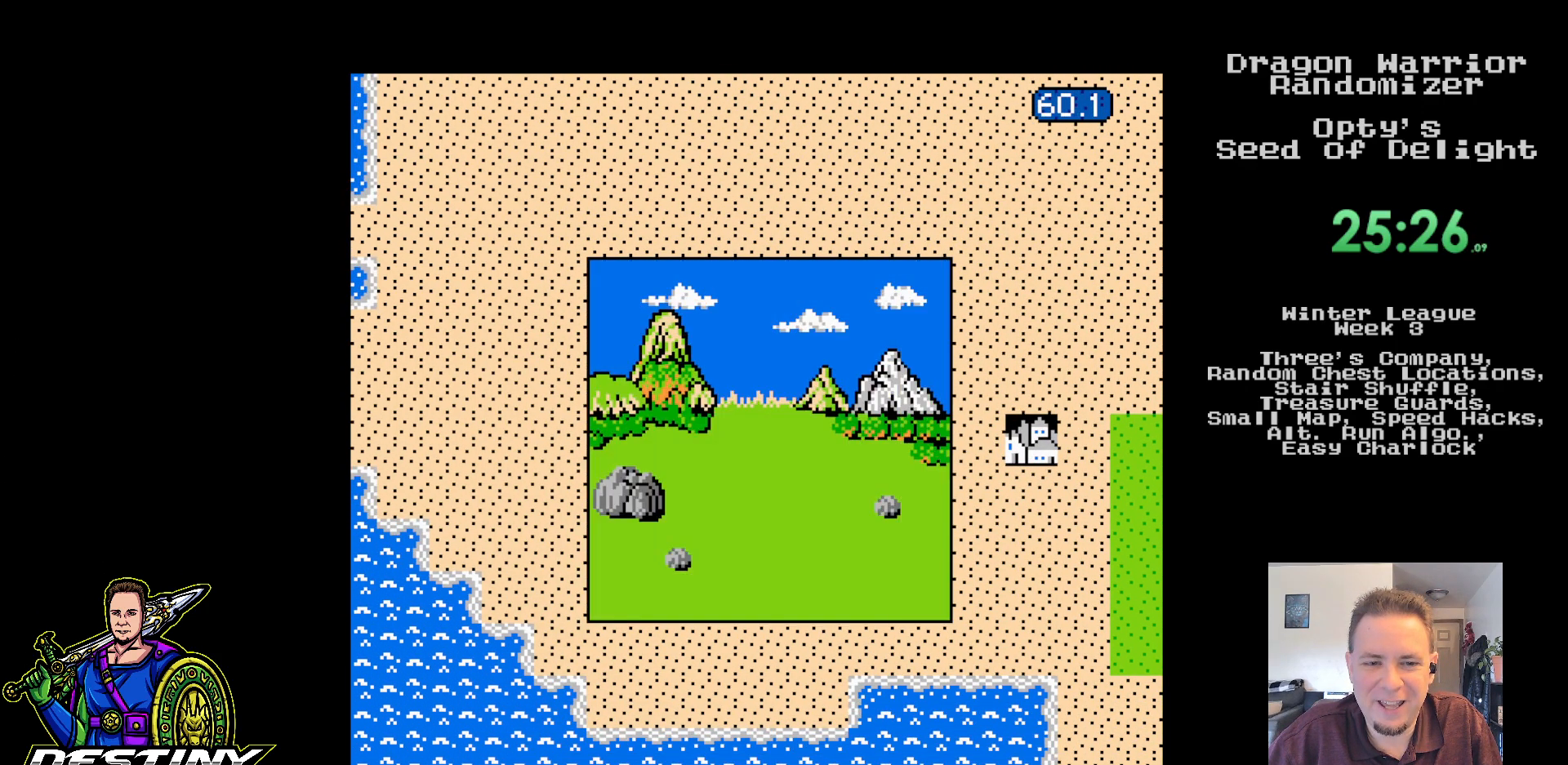
{"buttons": [], "events": [[283, "DPAD_UP", "up"]]}
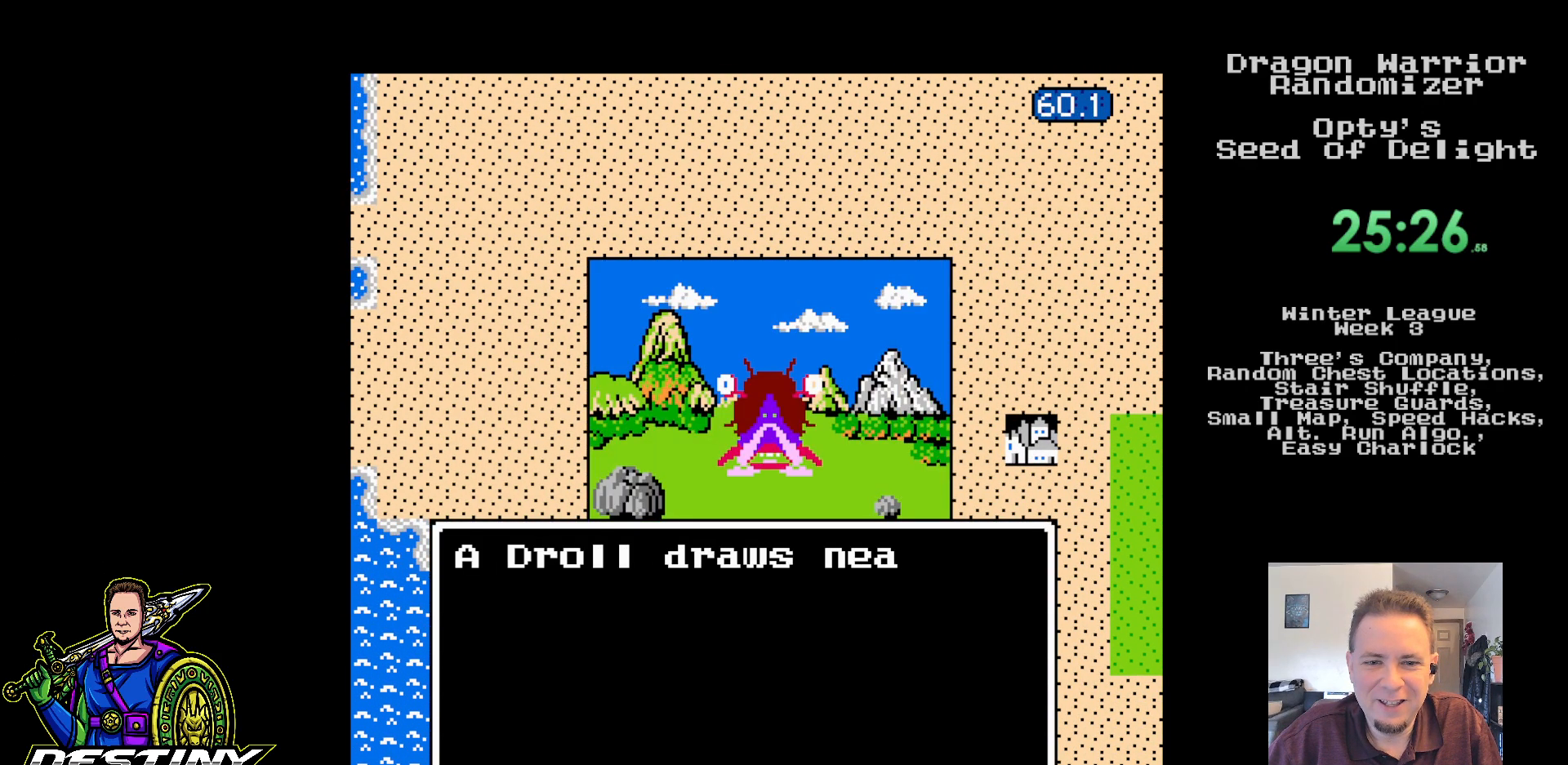
{"buttons": [], "events": []}
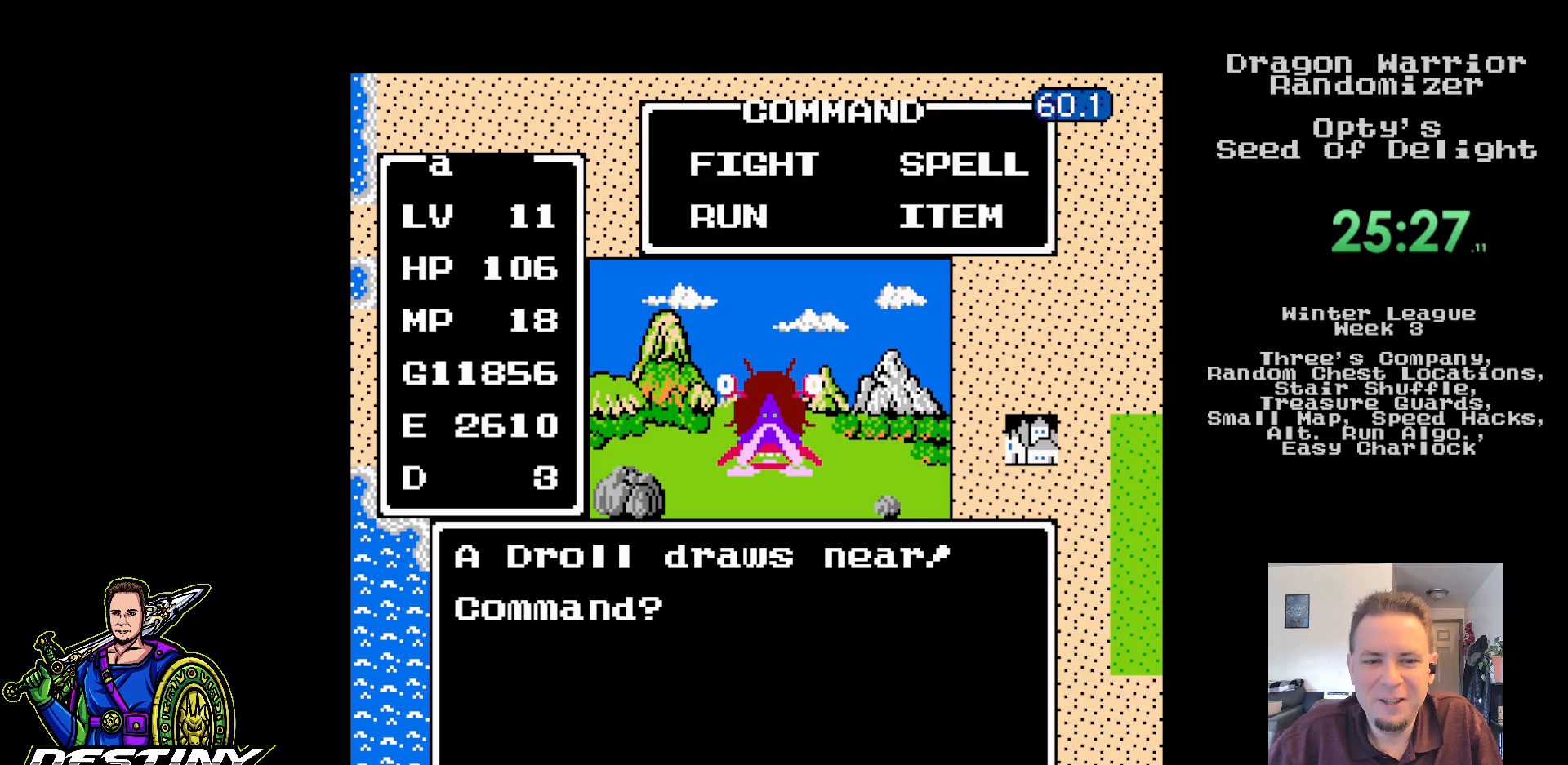
{"buttons": [], "events": [[133, "DPAD_UP", "down"], [250, "DPAD_UP", "up"], [283, "A", "down"], [417, "A", "up"]]}
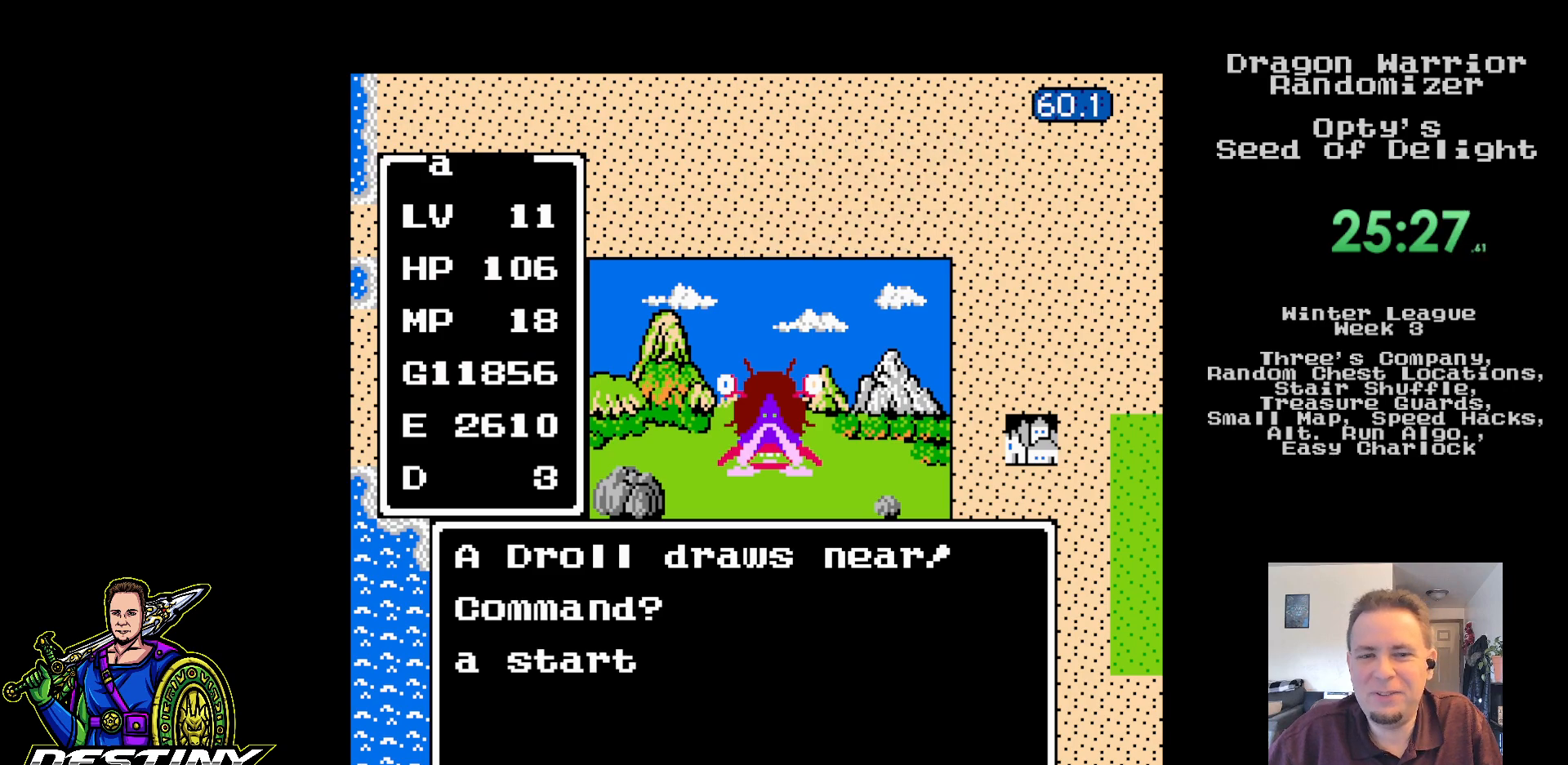
{"buttons": [], "events": []}
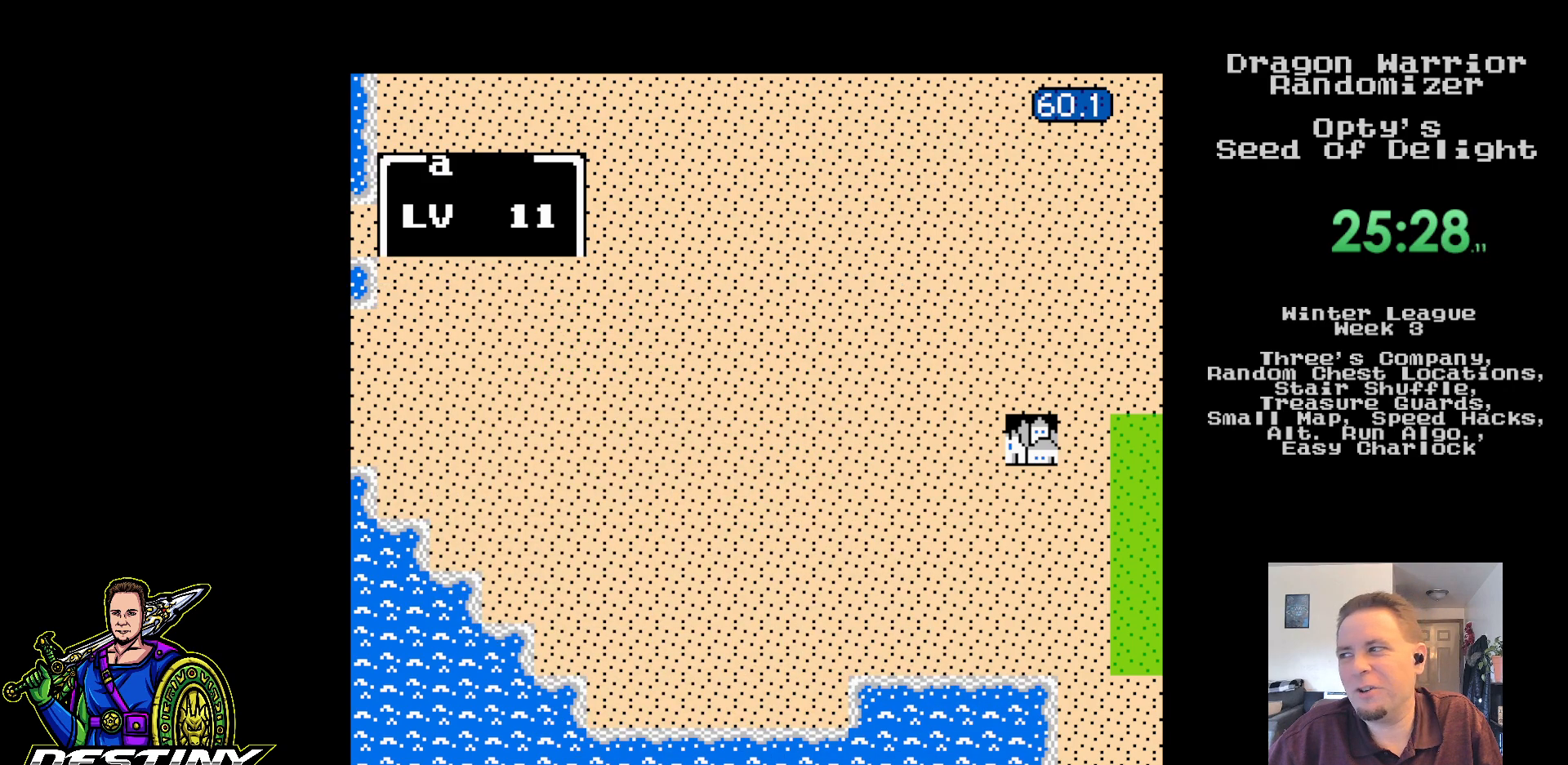
{"buttons": ["DPAD_UP"], "events": [[83, "DPAD_UP", "down"]]}
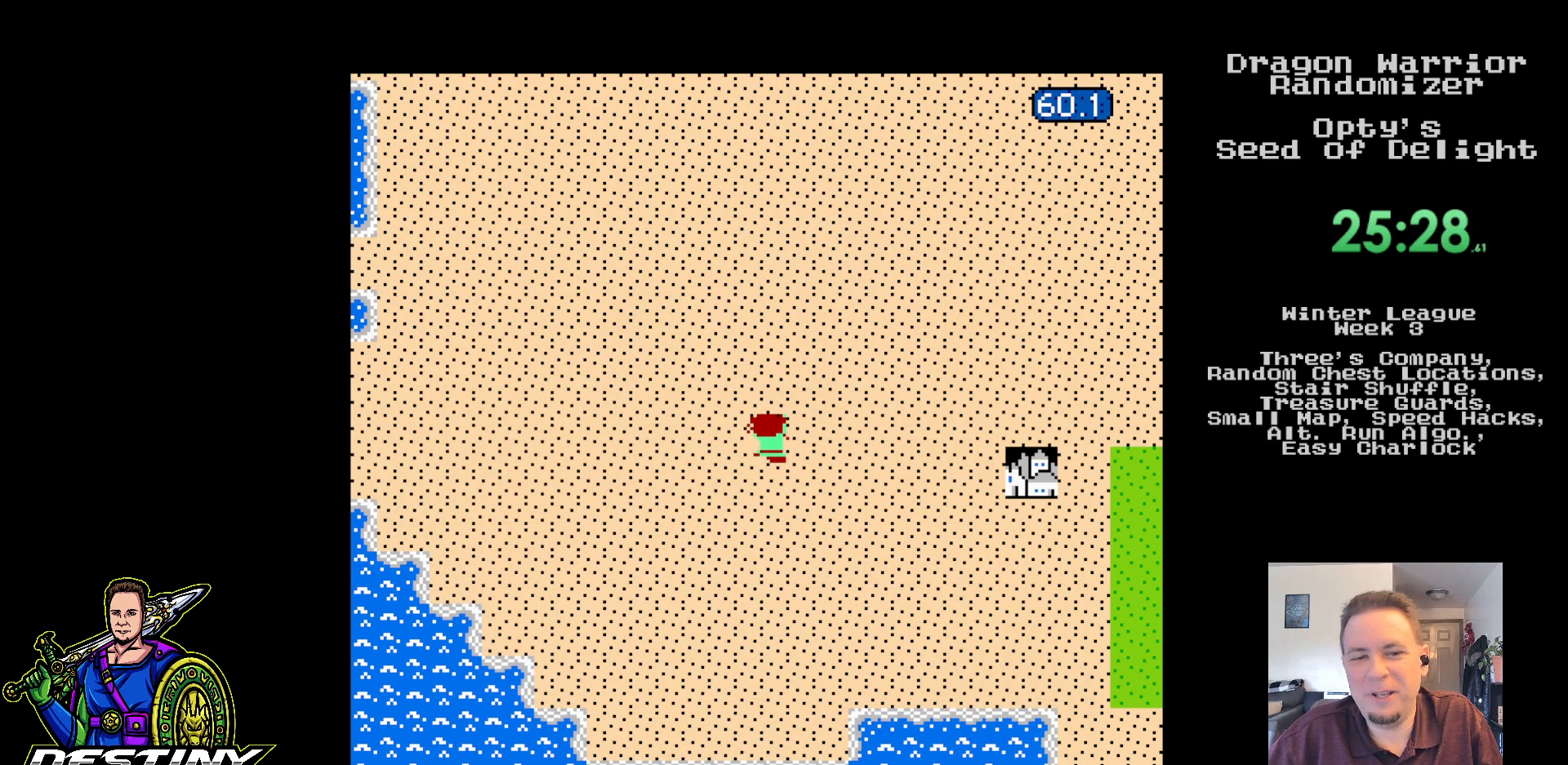
{"buttons": ["DPAD_LEFT"], "events": [[233, "DPAD_LEFT", "down"], [267, "DPAD_UP", "up"]]}
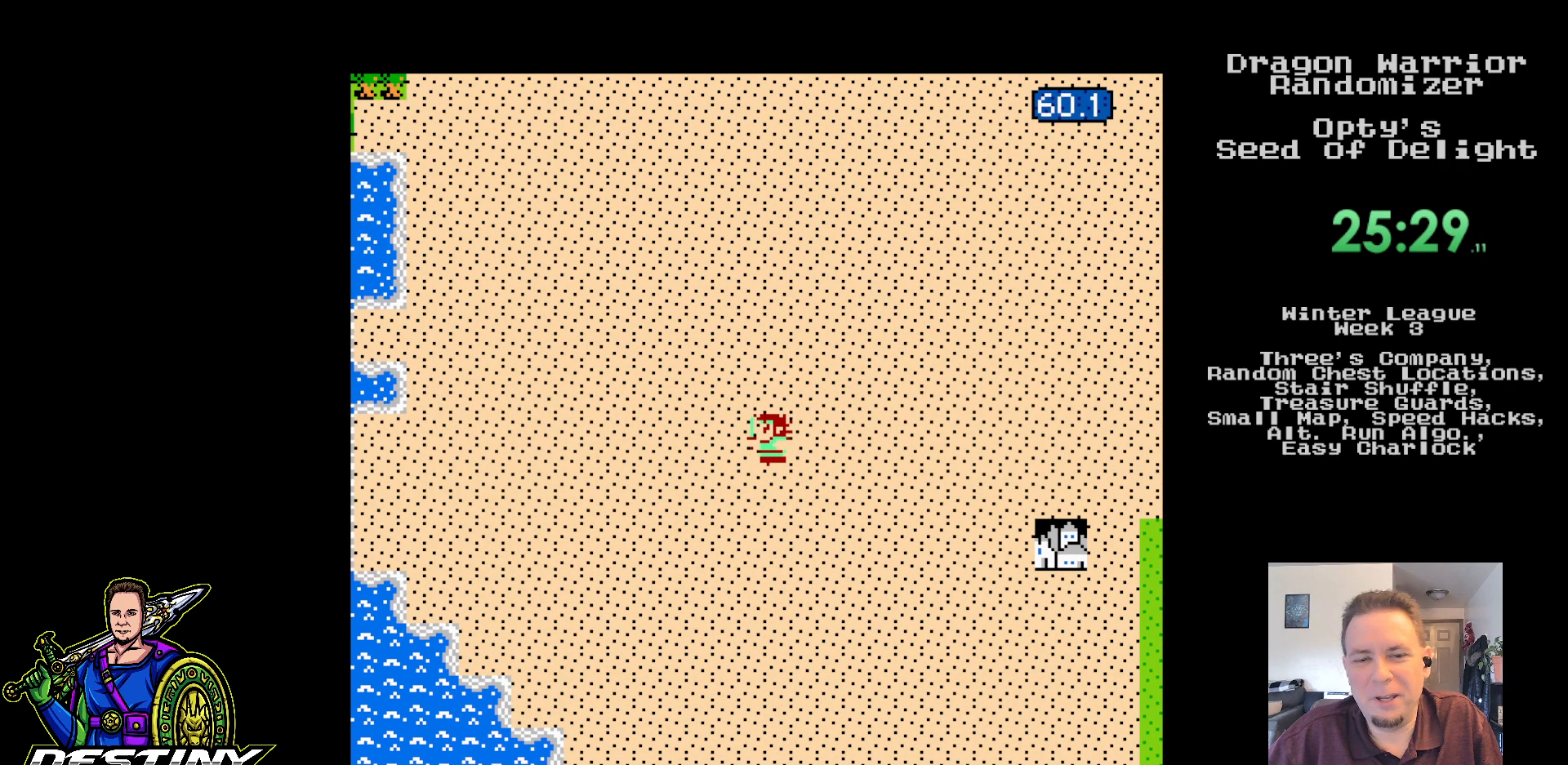
{"buttons": ["DPAD_UP"], "events": [[83, "DPAD_UP", "down"], [100, "DPAD_LEFT", "up"]]}
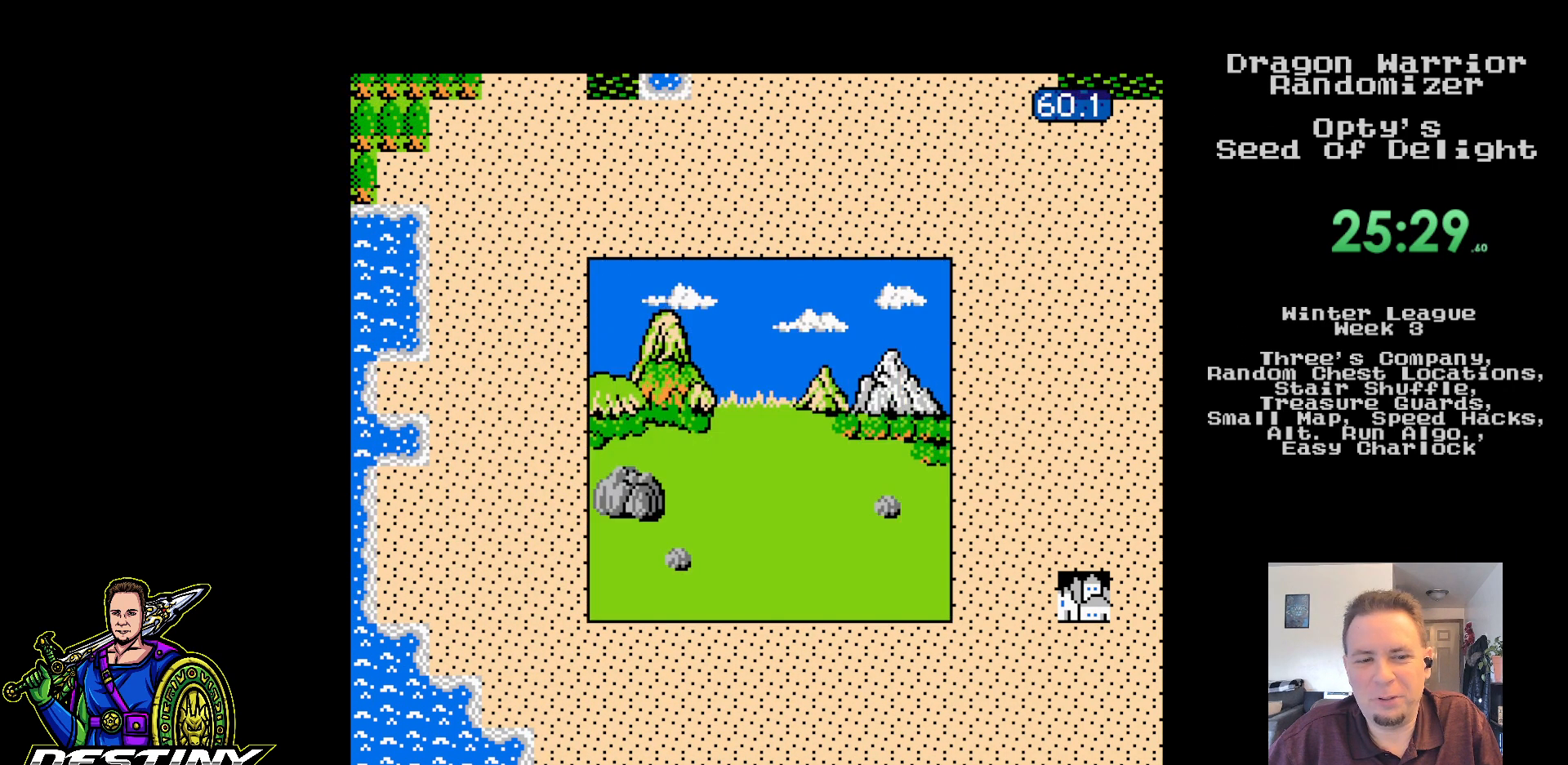
{"buttons": [], "events": [[267, "DPAD_UP", "up"]]}
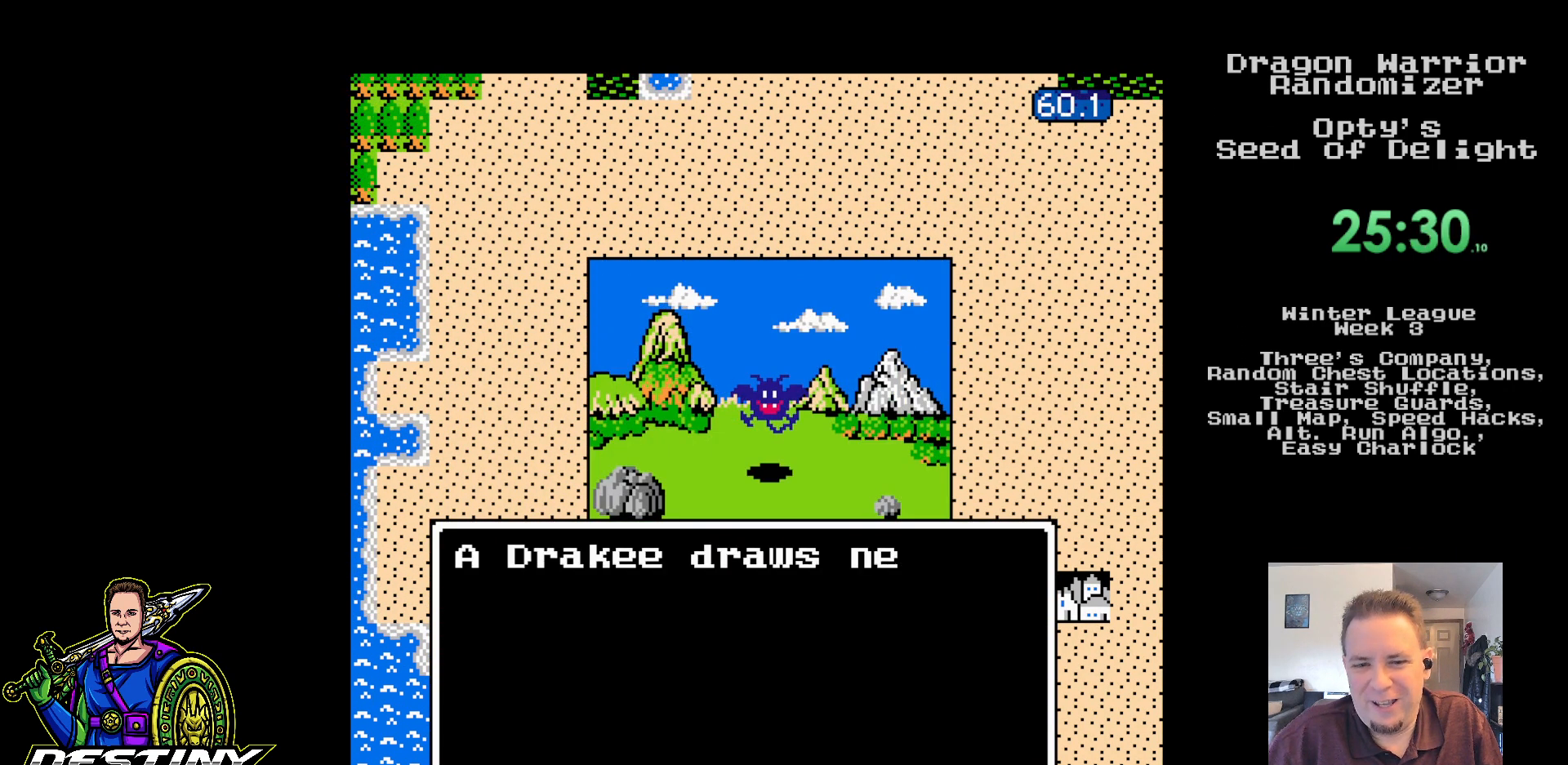
{"buttons": [], "events": []}
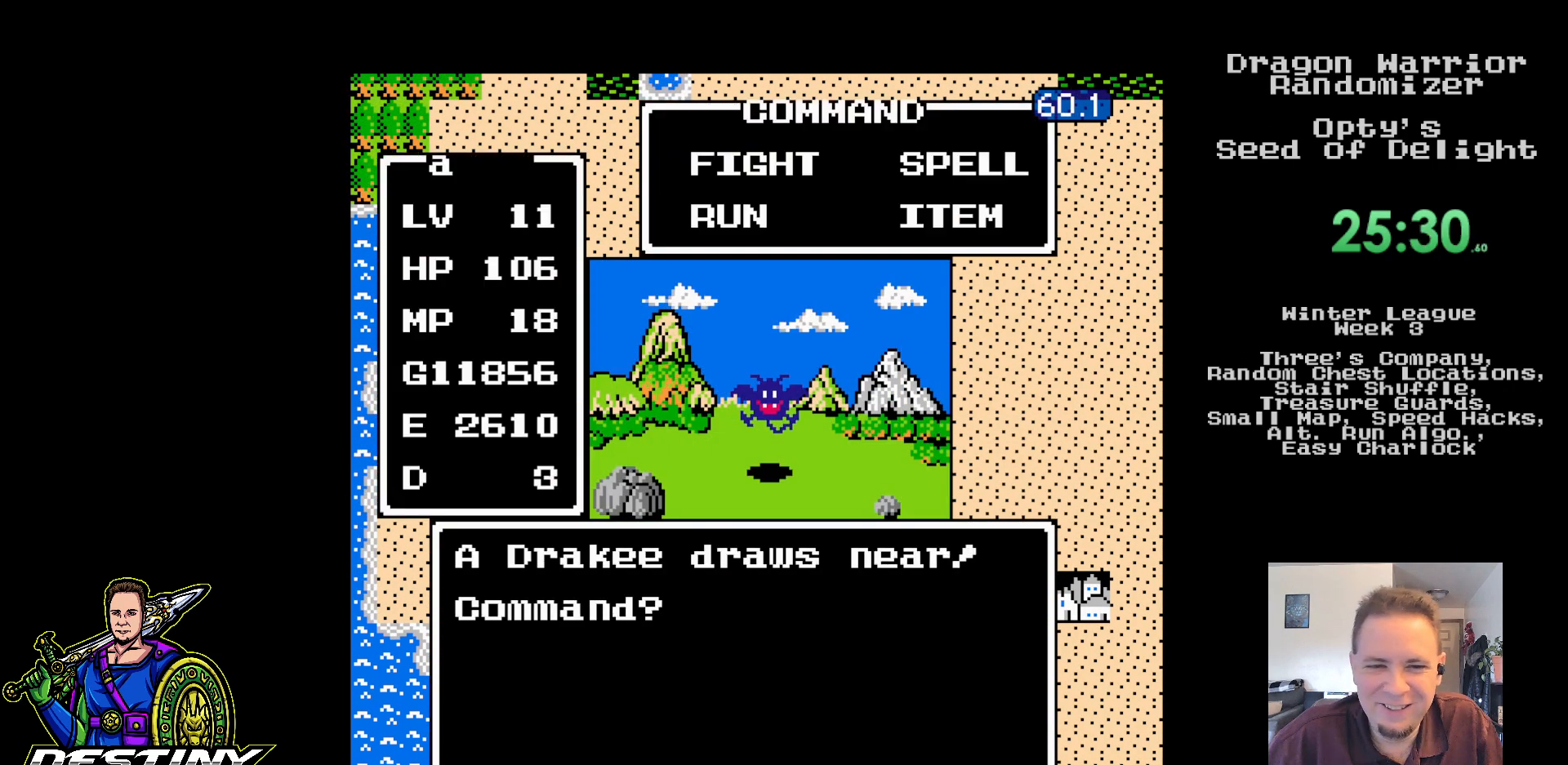
{"buttons": [], "events": [[100, "DPAD_UP", "down"], [200, "DPAD_UP", "up"], [267, "A", "down"], [417, "A", "up"]]}
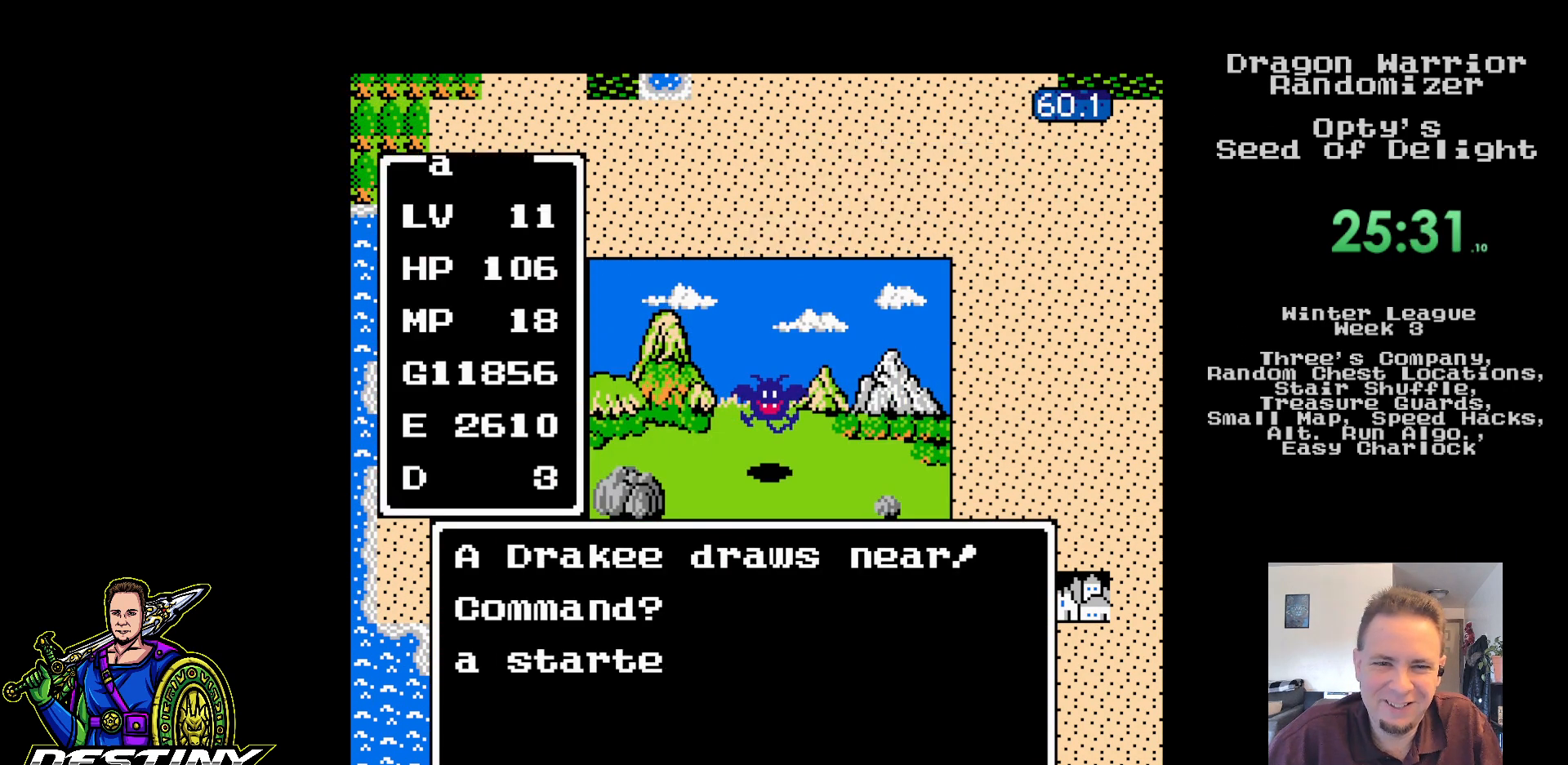
{"buttons": ["A"], "events": [[500, "A", "down"]]}
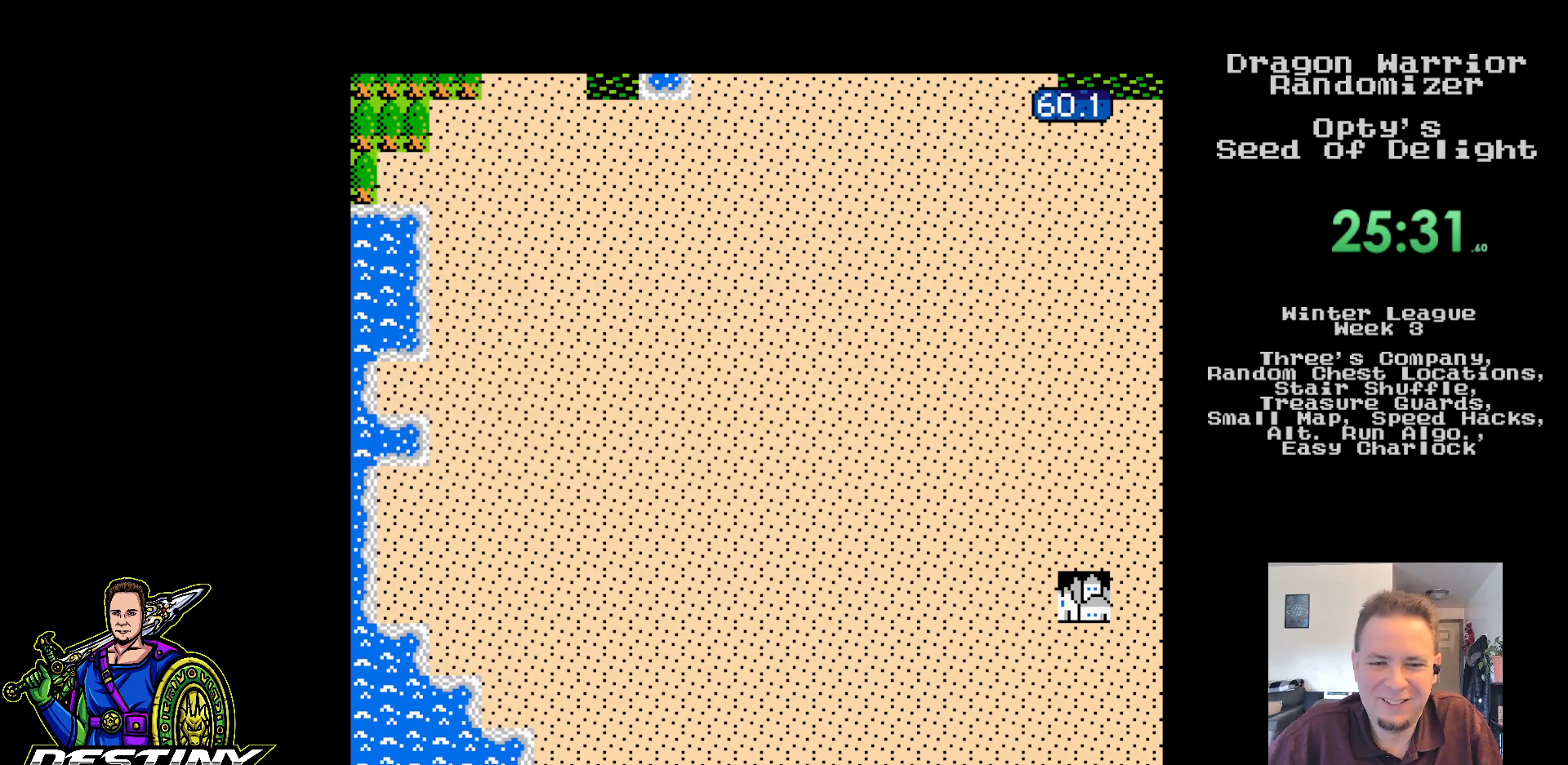
{"buttons": ["DPAD_RIGHT"], "events": [[283, "A", "up"], [500, "DPAD_RIGHT", "down"]]}
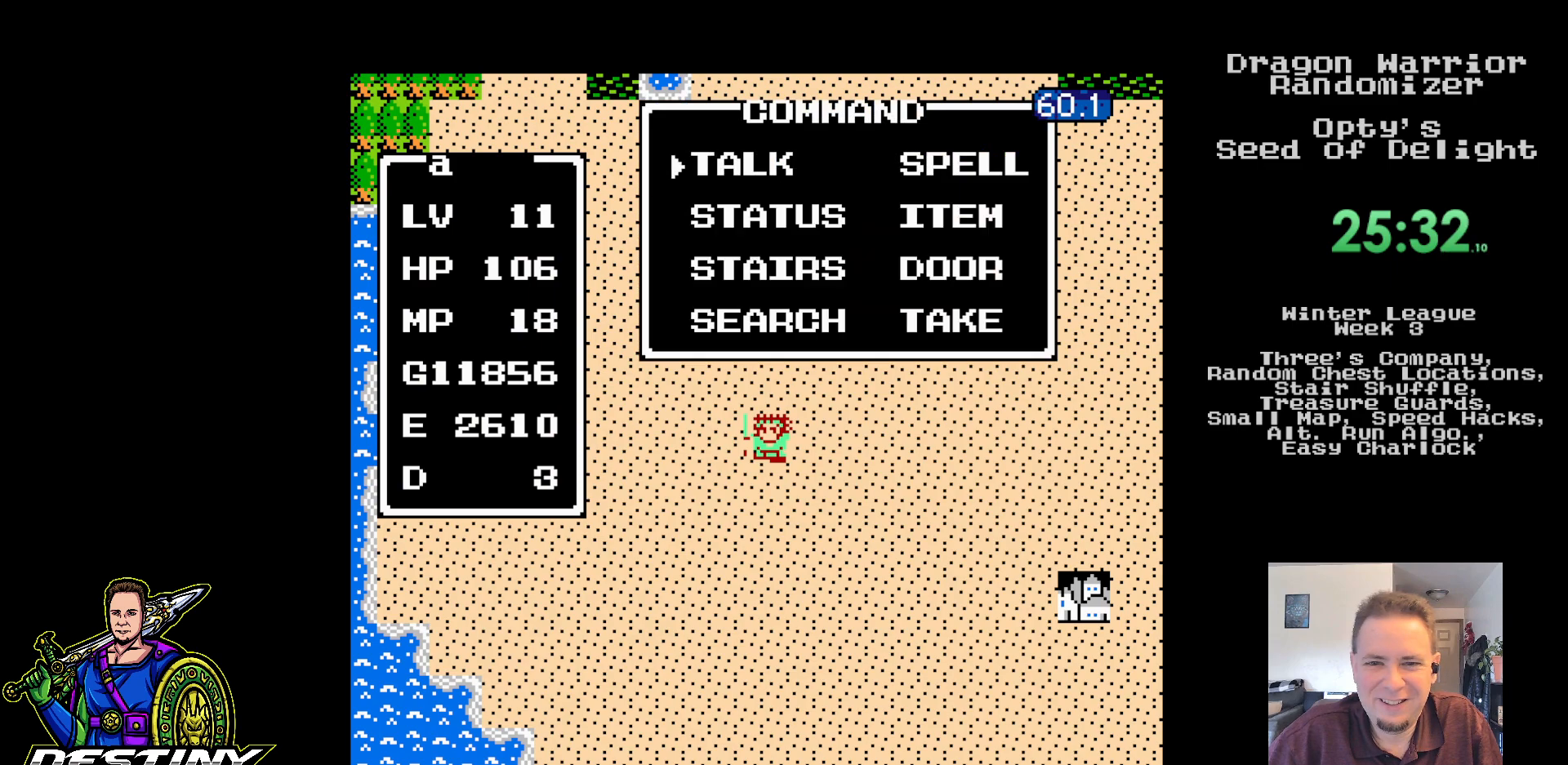
{"buttons": [], "events": [[100, "DPAD_RIGHT", "up"], [133, "A", "down"], [267, "A", "up"]]}
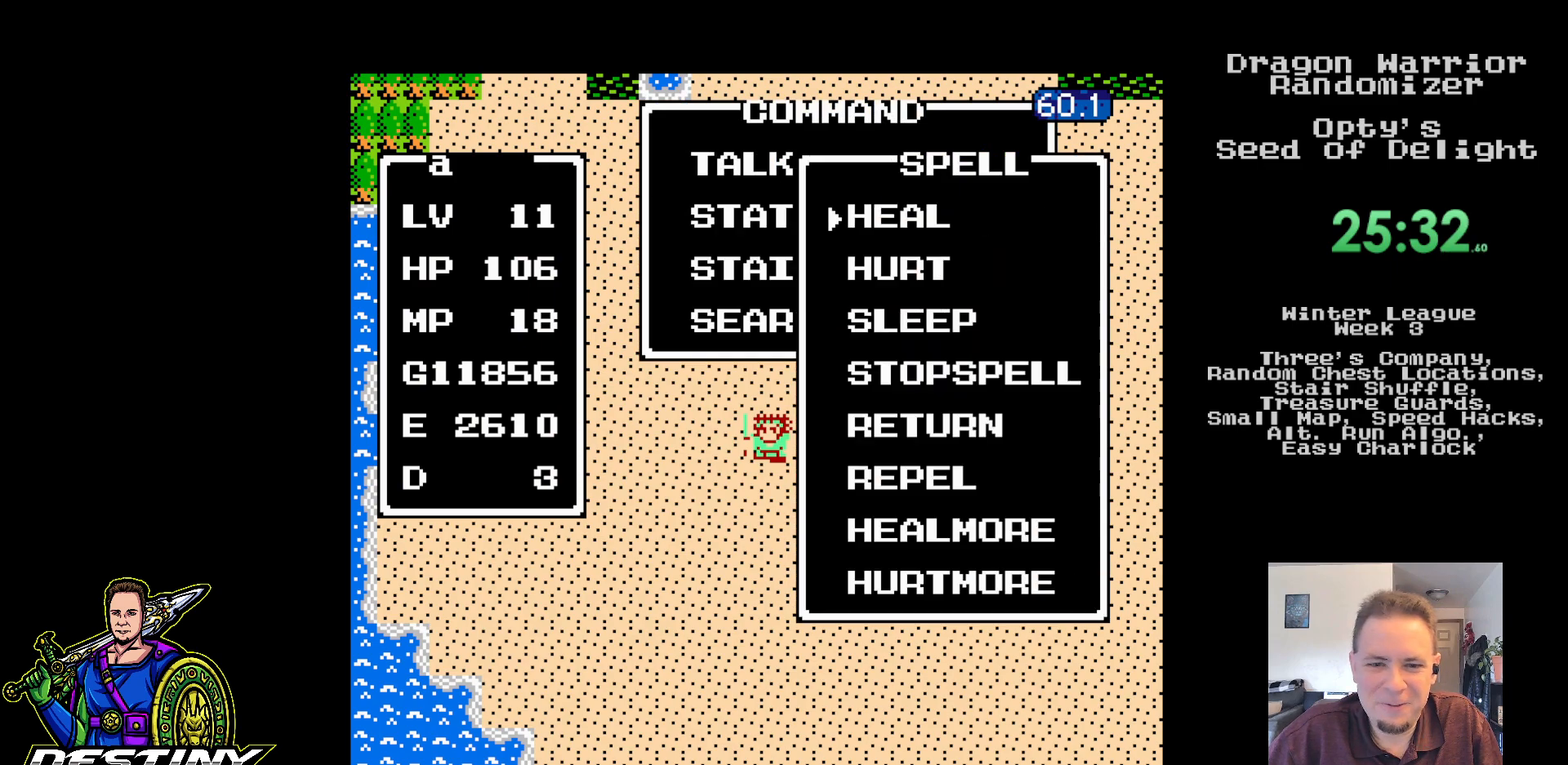
{"buttons": ["A"], "events": [[17, "DPAD_UP", "down"], [83, "DPAD_UP", "up"], [167, "DPAD_UP", "down"], [233, "DPAD_UP", "up"], [300, "DPAD_UP", "down"], [383, "DPAD_UP", "up"], [417, "A", "down"]]}
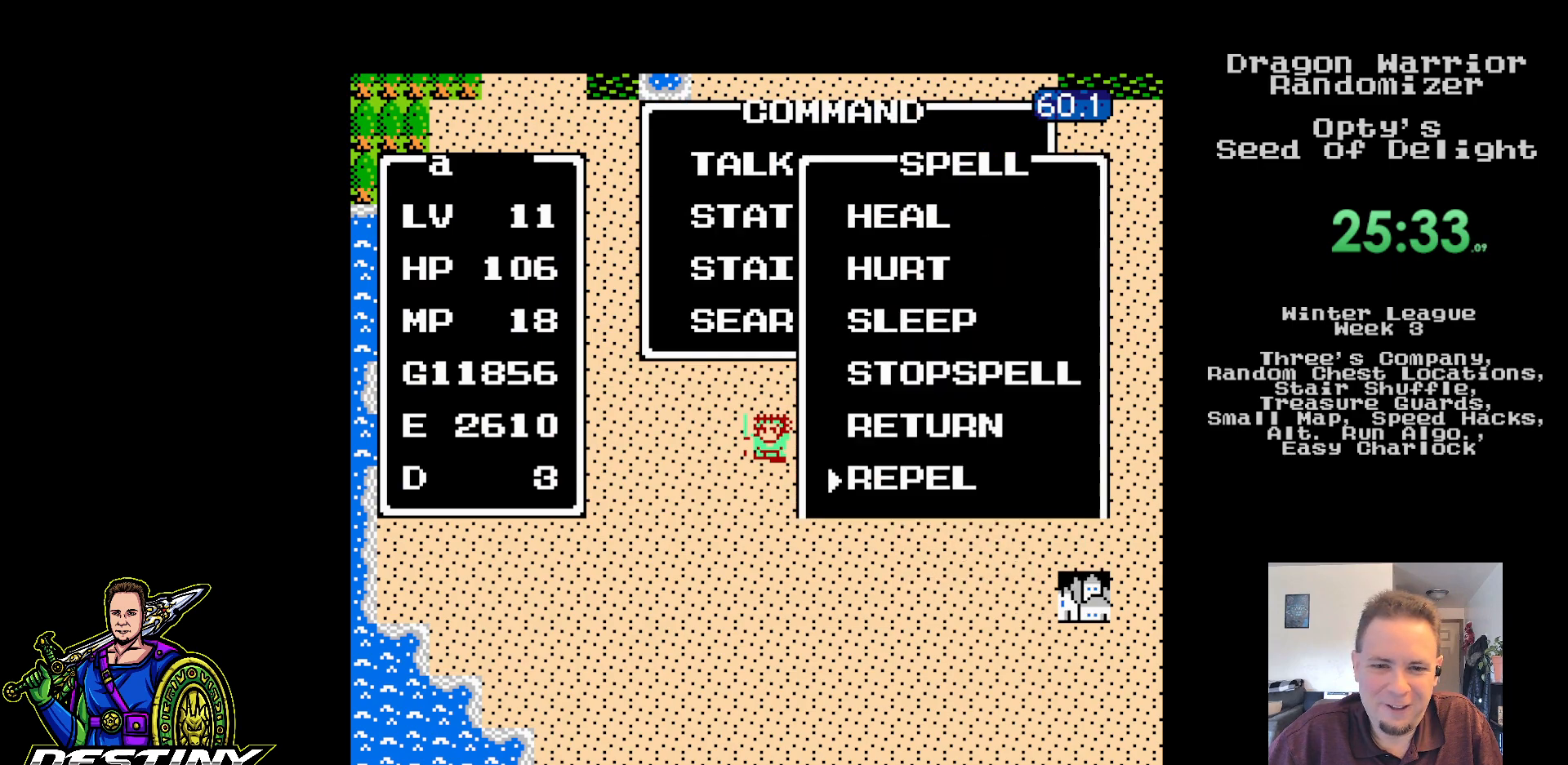
{"buttons": [], "events": [[67, "A", "up"]]}
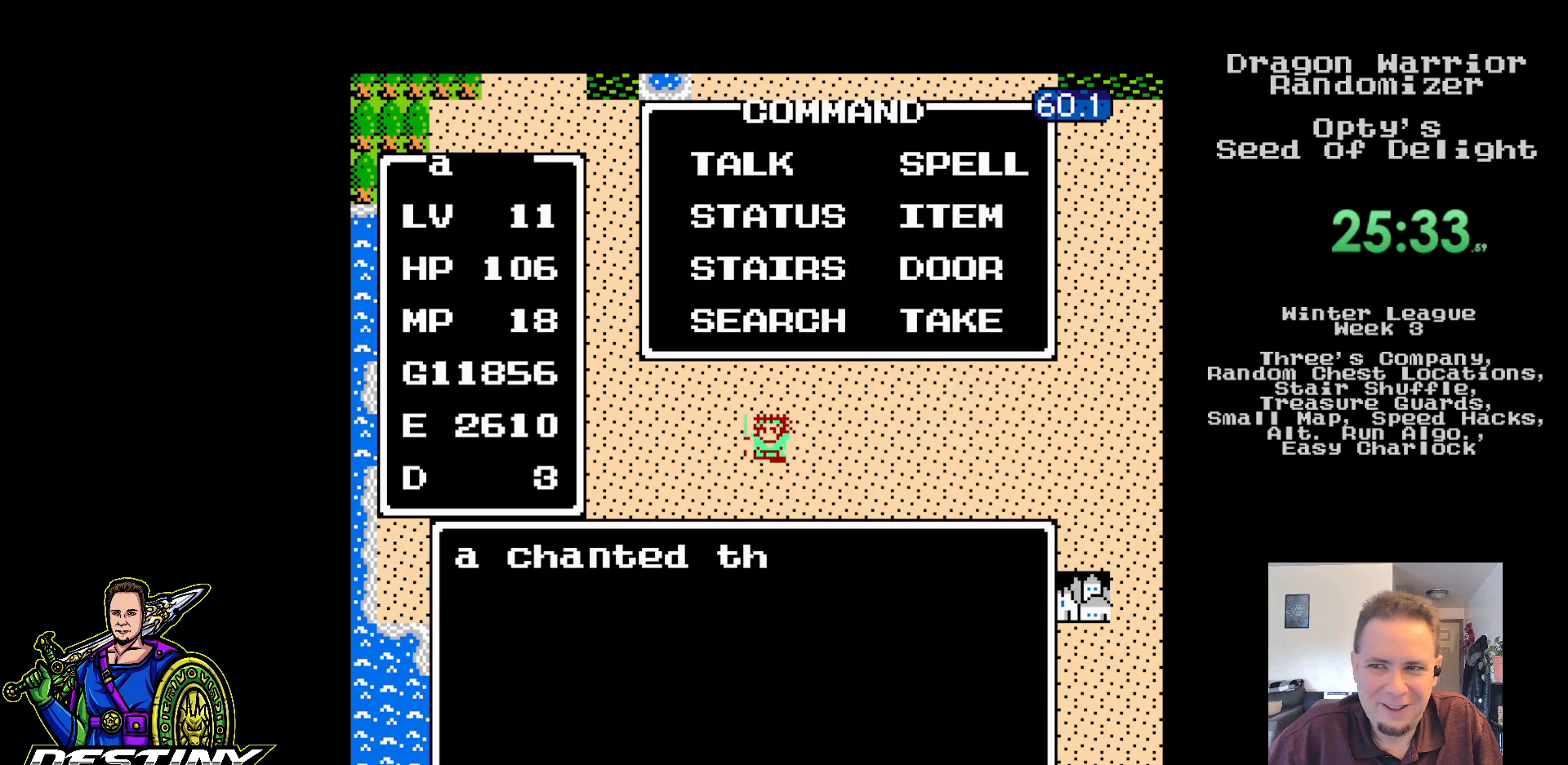
{"buttons": [], "events": [[350, "DPAD_UP", "down"], [433, "DPAD_UP", "up"]]}
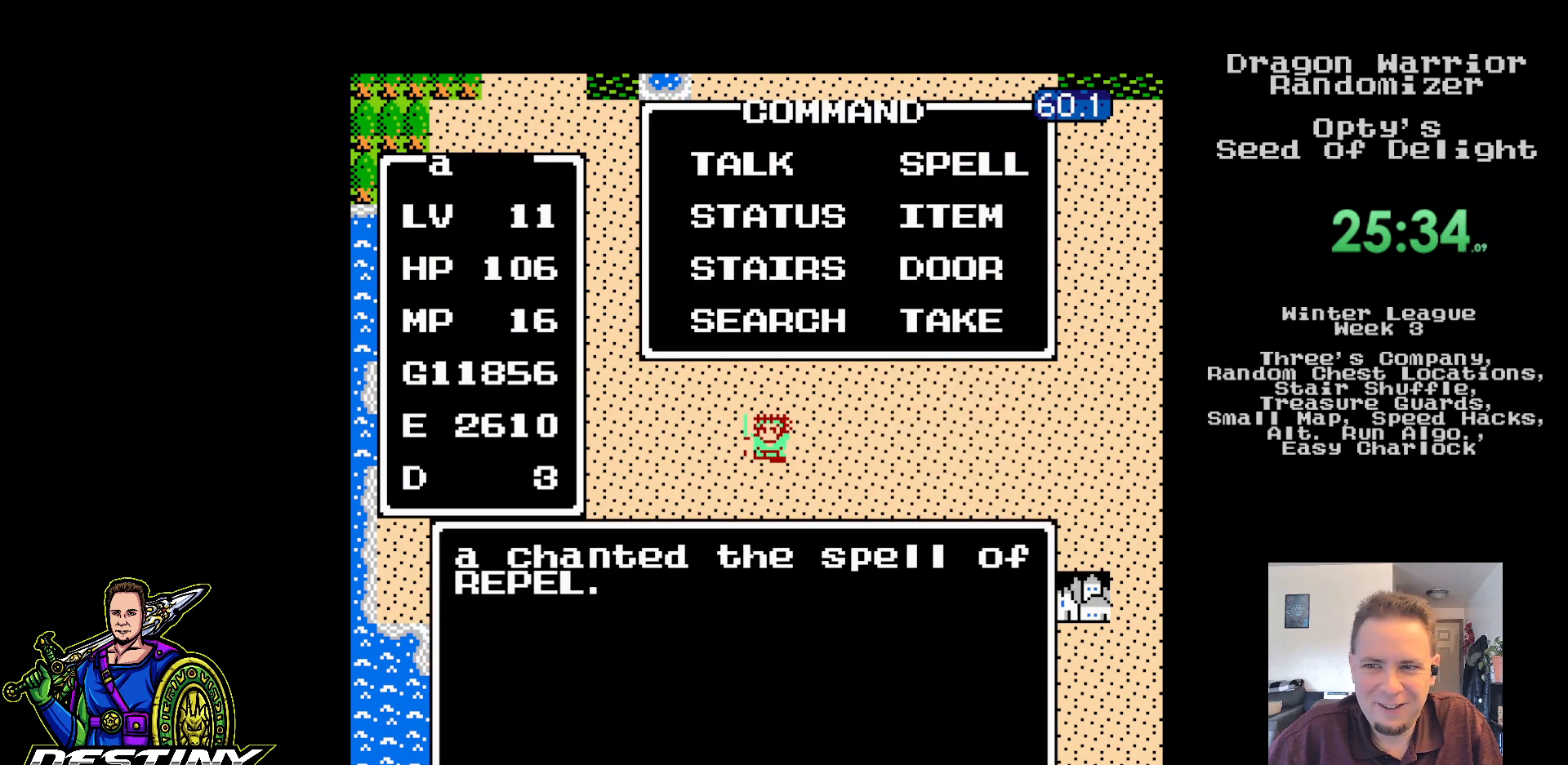
{"buttons": ["DPAD_UP"], "events": [[17, "DPAD_UP", "down"], [100, "DPAD_UP", "up"], [150, "DPAD_UP", "down"]]}
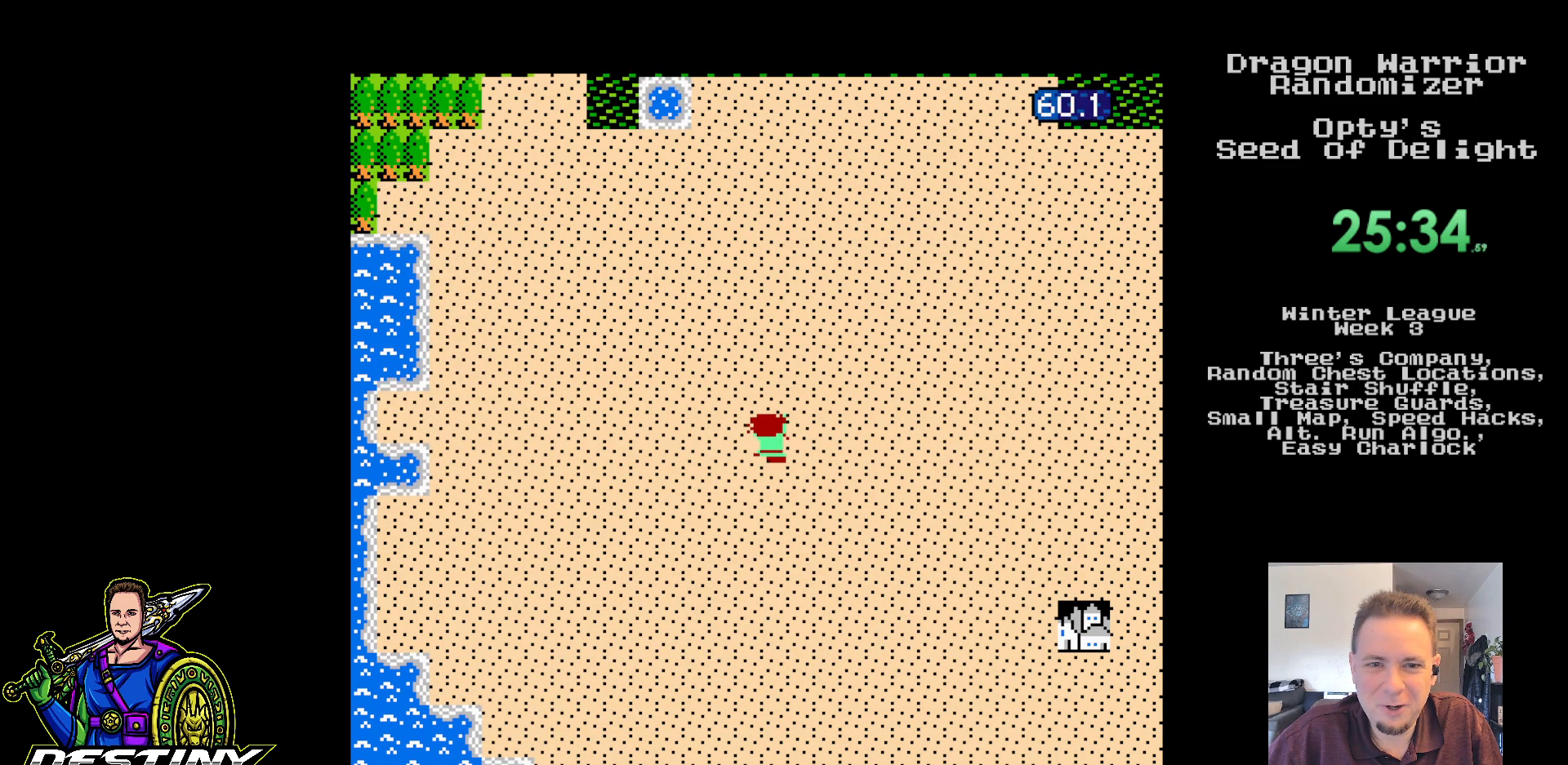
{"buttons": ["DPAD_UP"], "events": []}
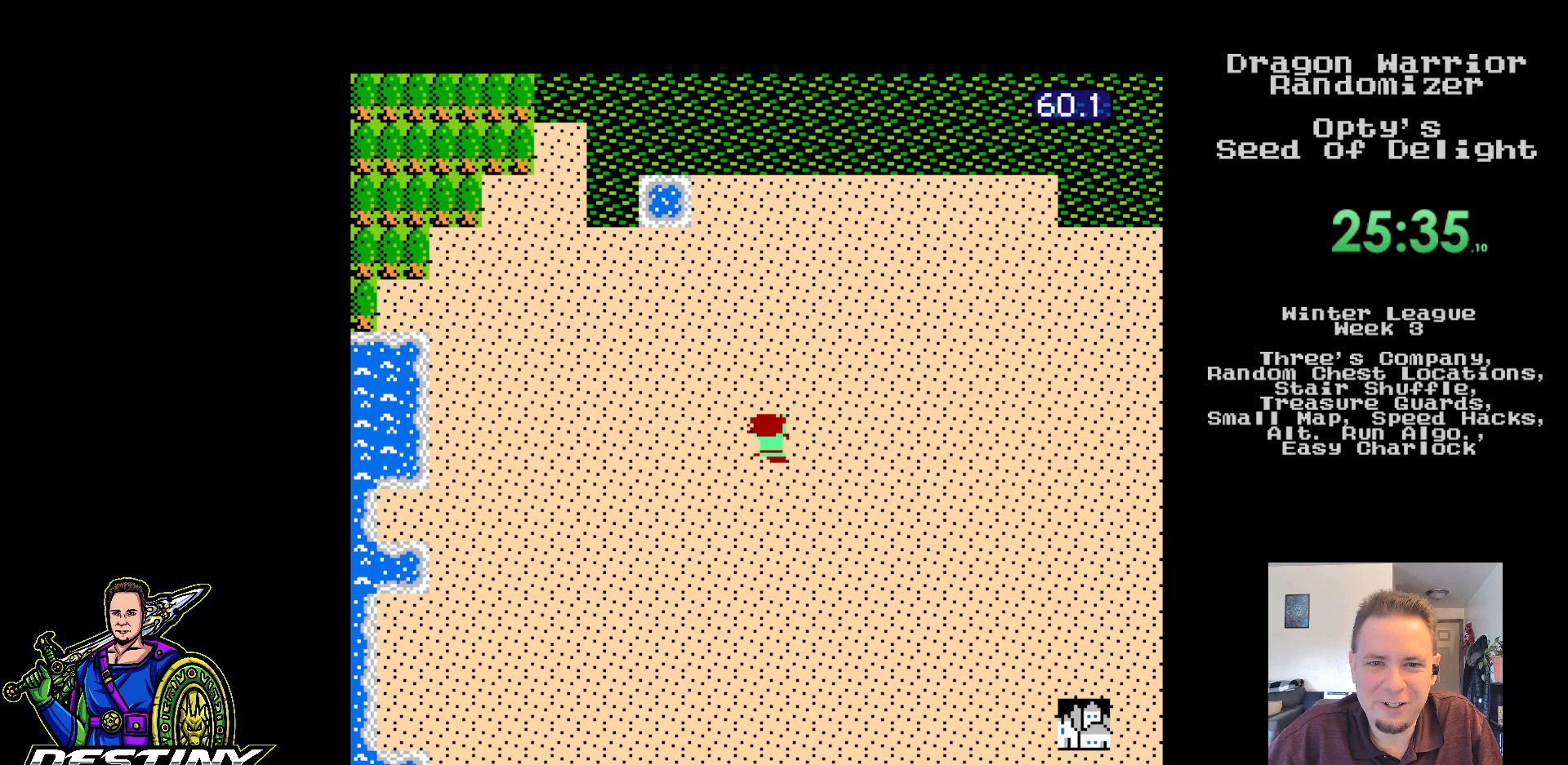
{"buttons": ["DPAD_UP"], "events": []}